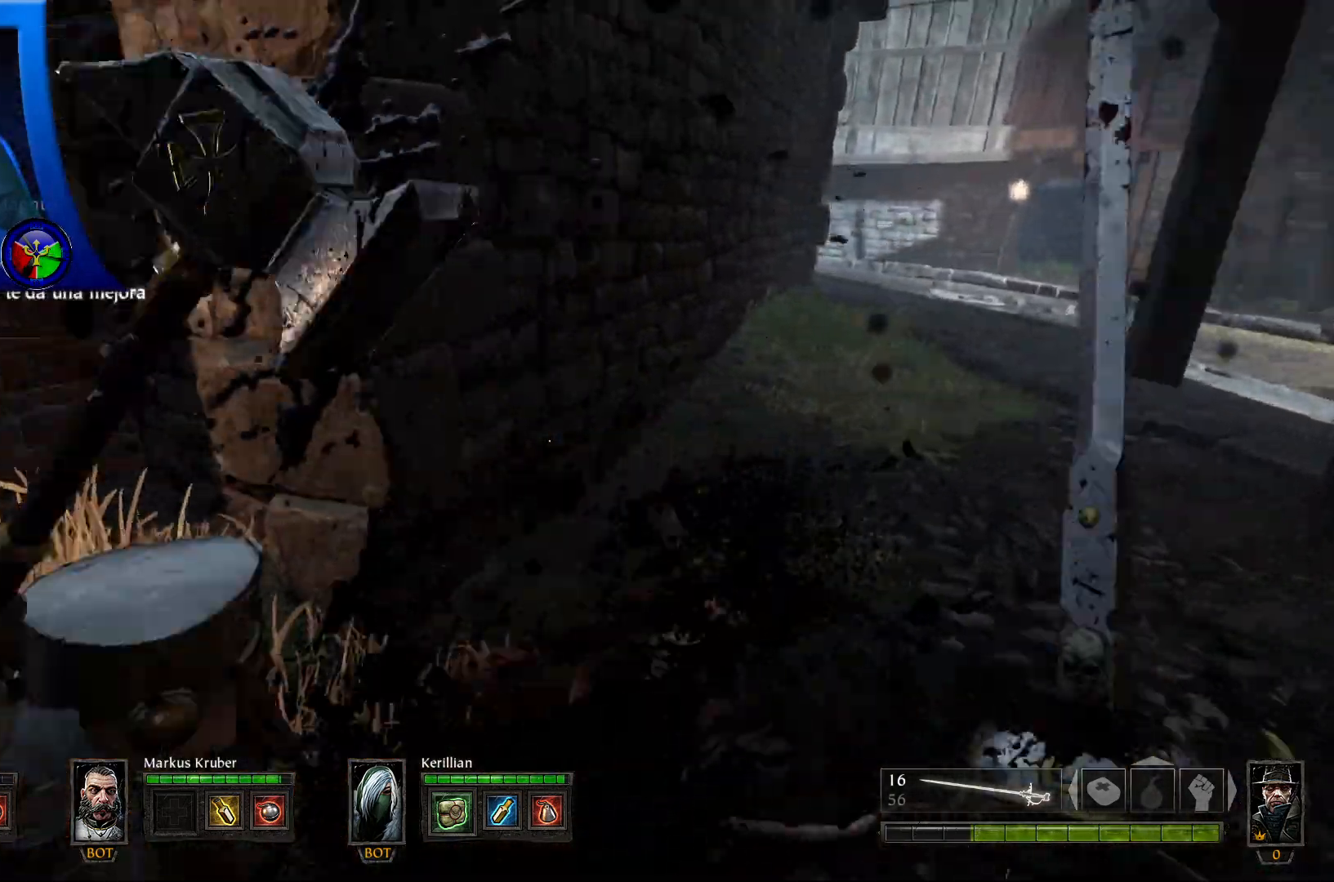
Gameplay with a controller (Xbox layout); each line is a JSON object with the inputs held at the frame after it. "events" lists button and stick changes between this image and that frame as [ms after this image, input, new state], when the widget could be followed in between. Not read: HOME.
{"buttons": [], "left_stick": "up-right", "right_stick": "right", "events": [[150, "left_stick", "down-right"], [150, "right_stick", "center"], [433, "left_stick", "up-right"], [450, "right_stick", "right"]]}
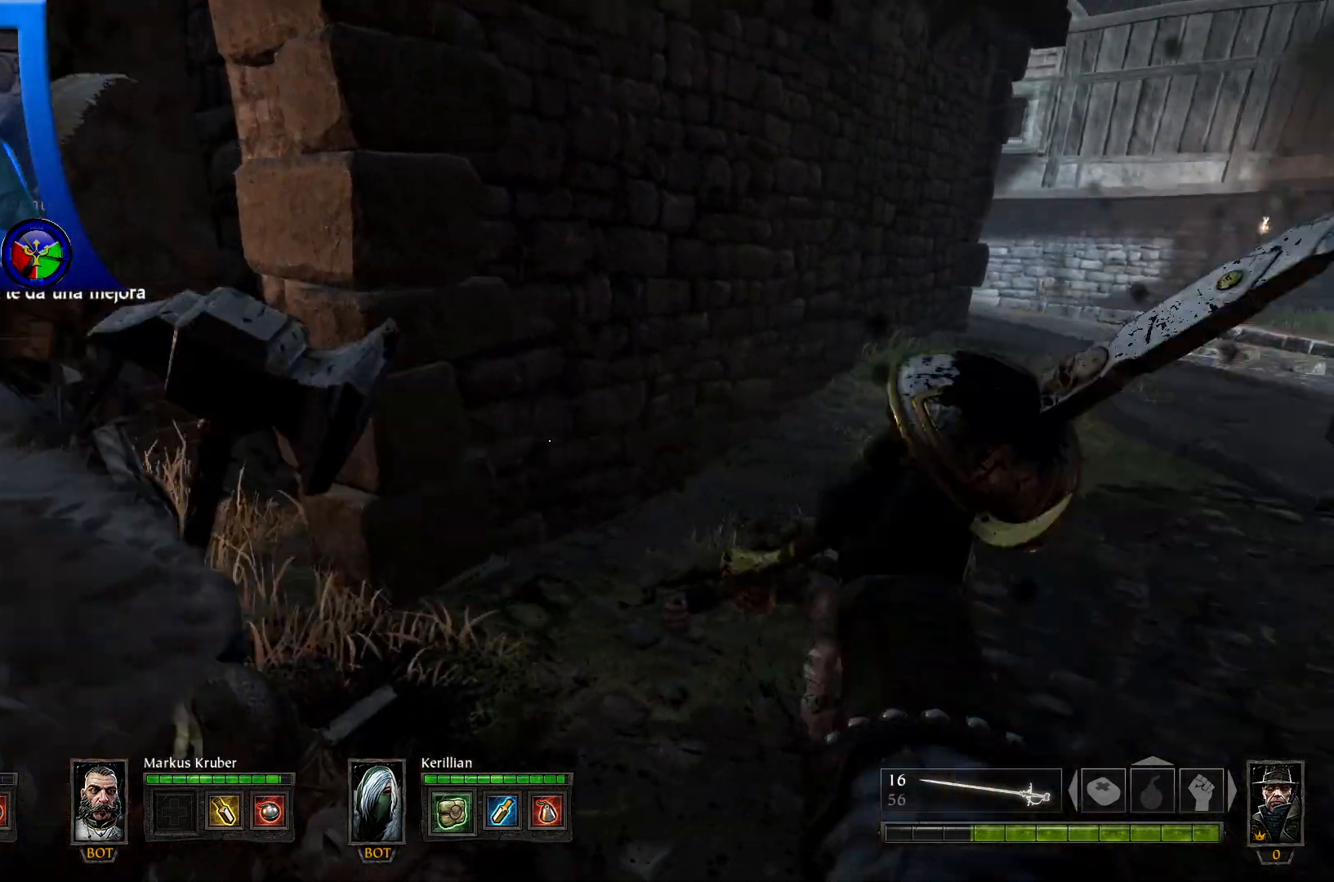
{"buttons": [], "left_stick": "up", "right_stick": "center", "events": [[150, "left_stick", "up"], [333, "right_stick", "center"]]}
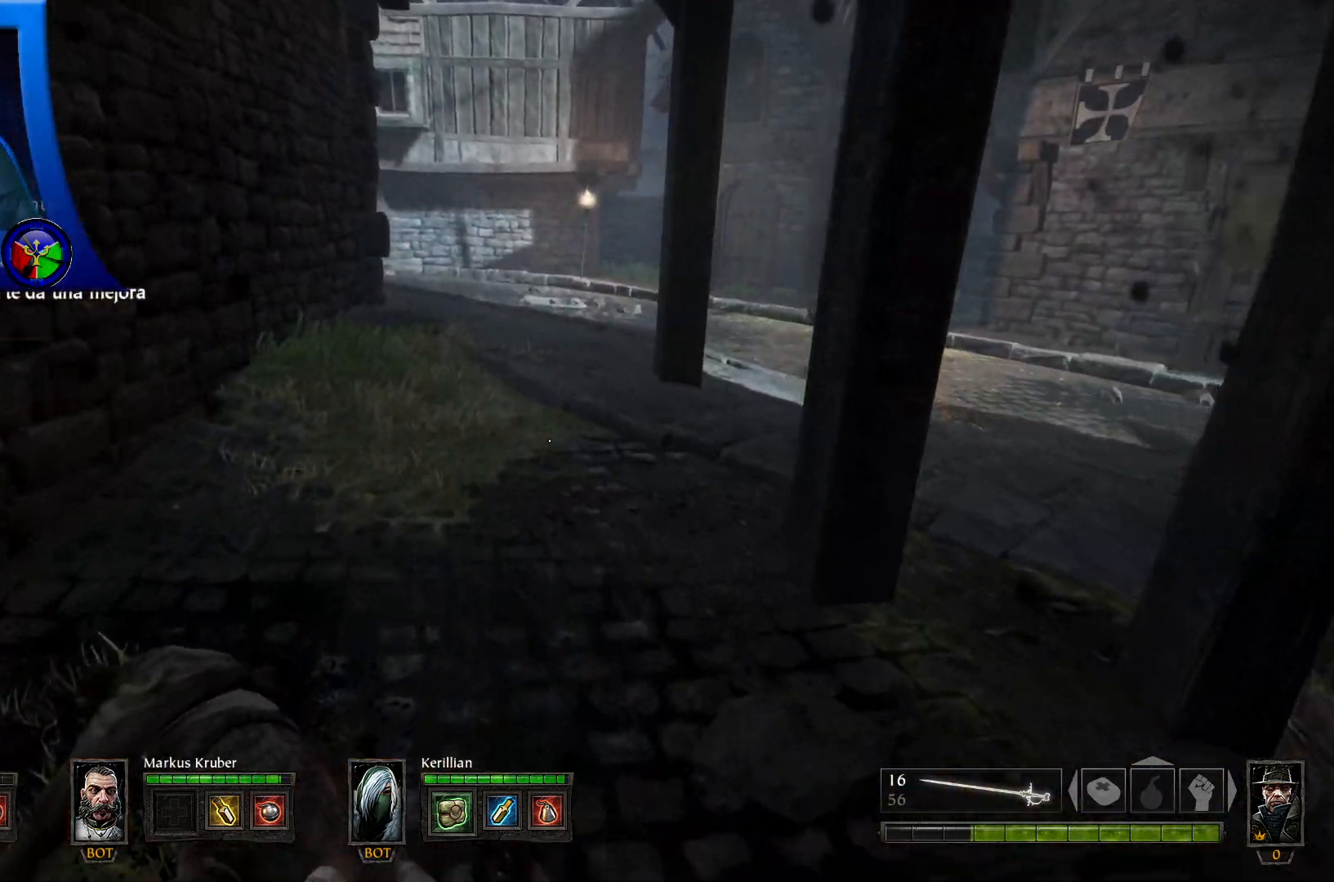
{"buttons": [], "left_stick": "up", "right_stick": "center", "events": [[317, "right_stick", "up-right"], [450, "right_stick", "center"]]}
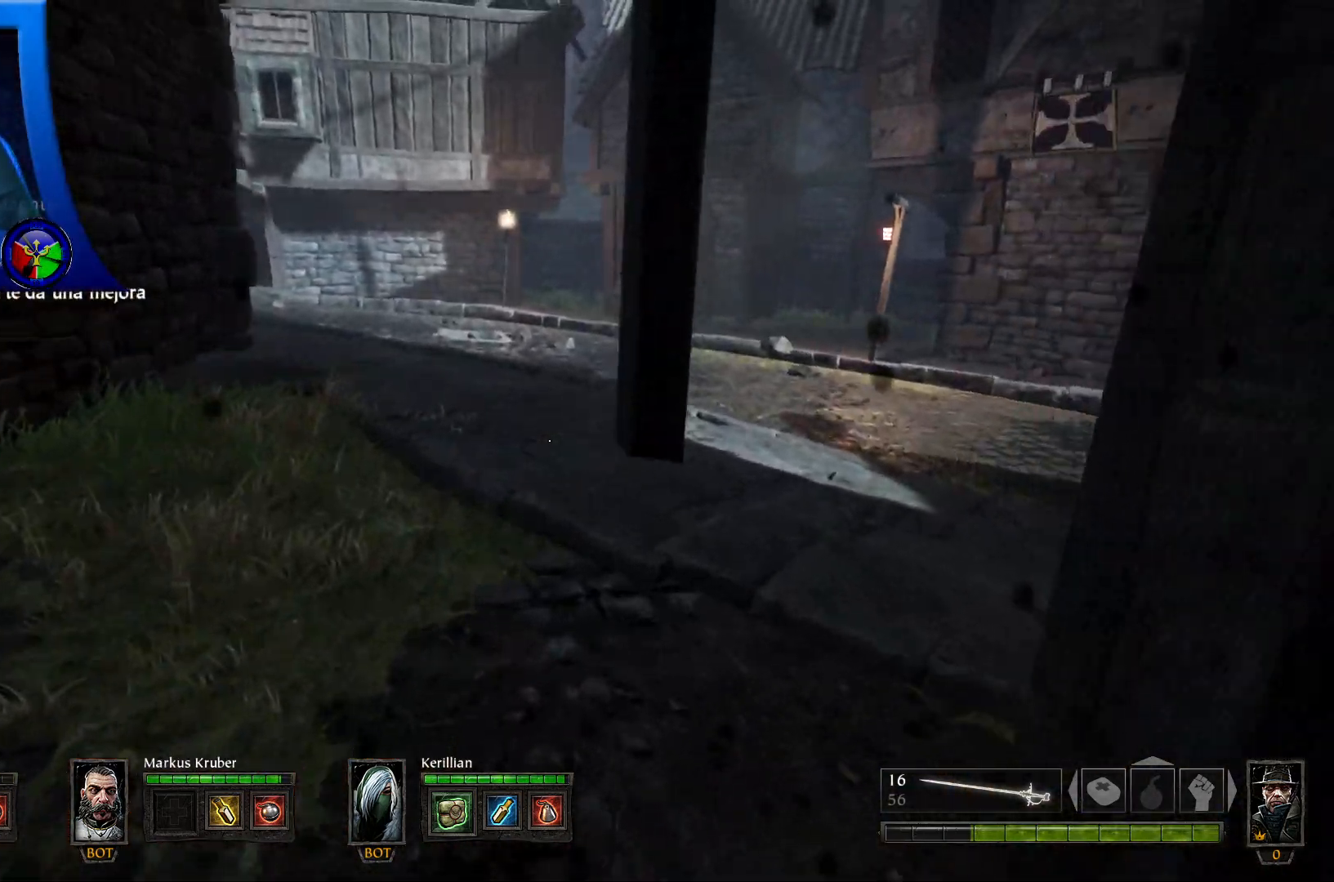
{"buttons": [], "left_stick": "up", "right_stick": "left", "events": [[500, "right_stick", "left"]]}
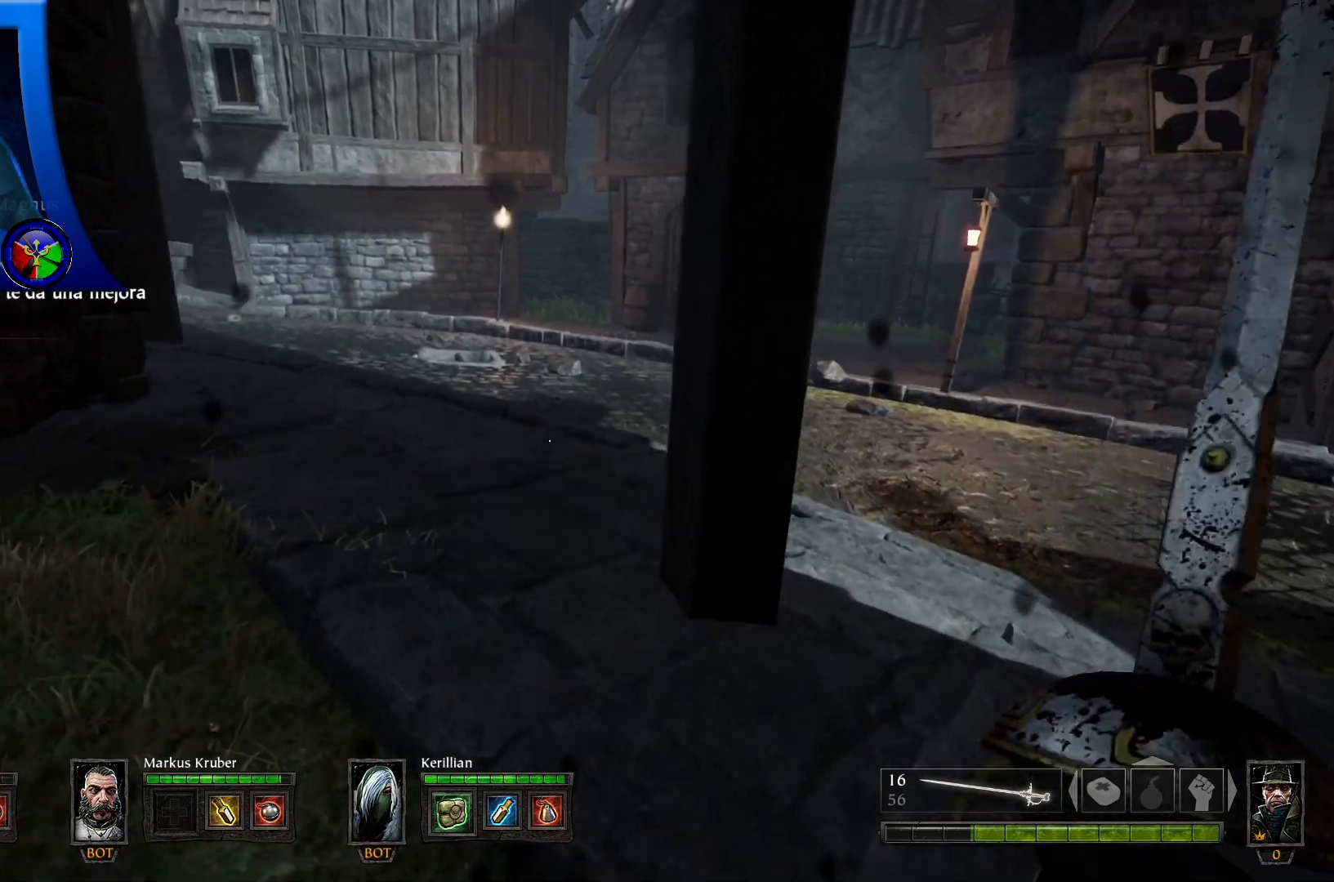
{"buttons": [], "left_stick": "up", "right_stick": "up", "events": [[167, "right_stick", "up-left"], [317, "right_stick", "center"], [450, "right_stick", "up"]]}
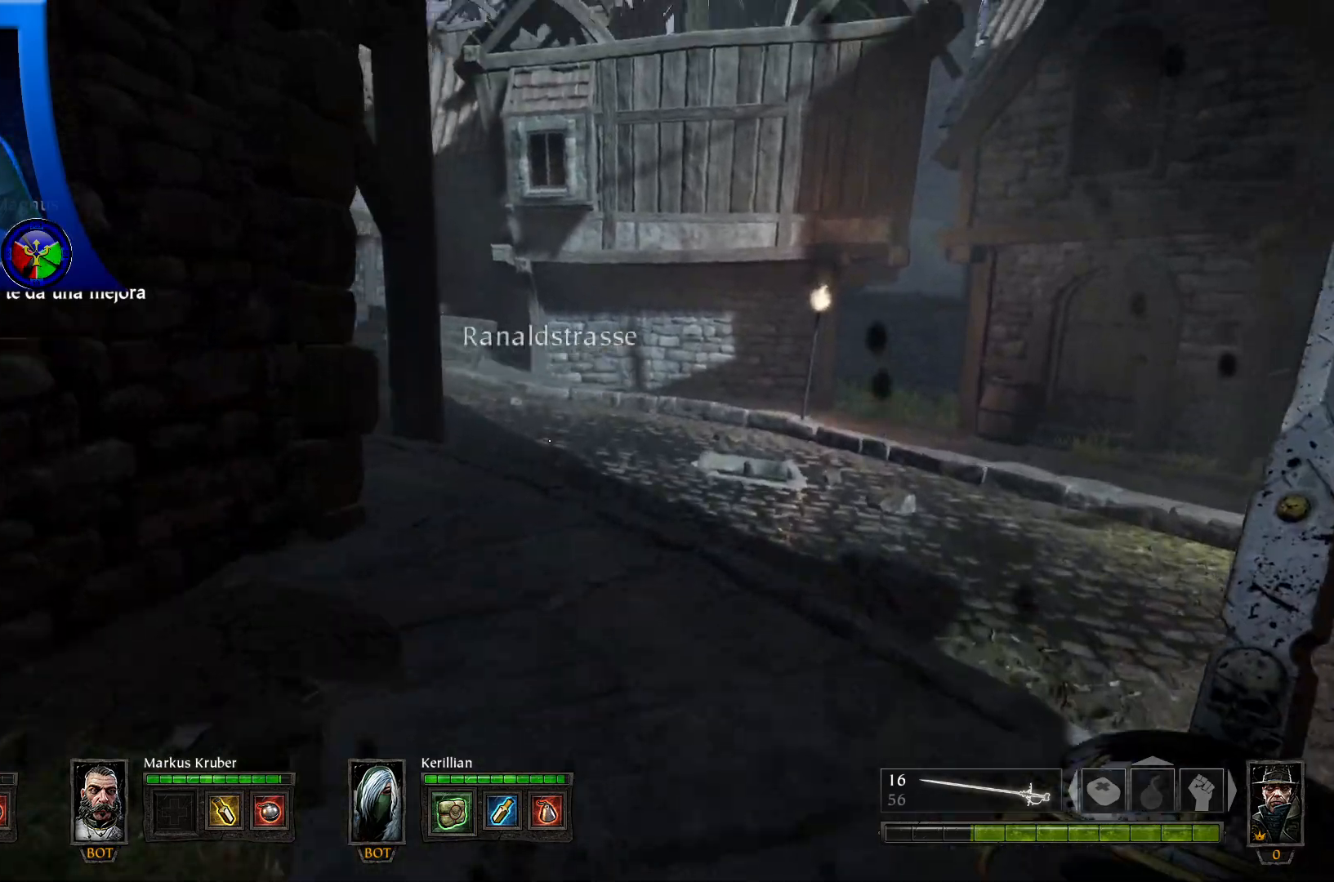
{"buttons": [], "left_stick": "up", "right_stick": "left", "events": [[67, "right_stick", "center"], [333, "right_stick", "left"]]}
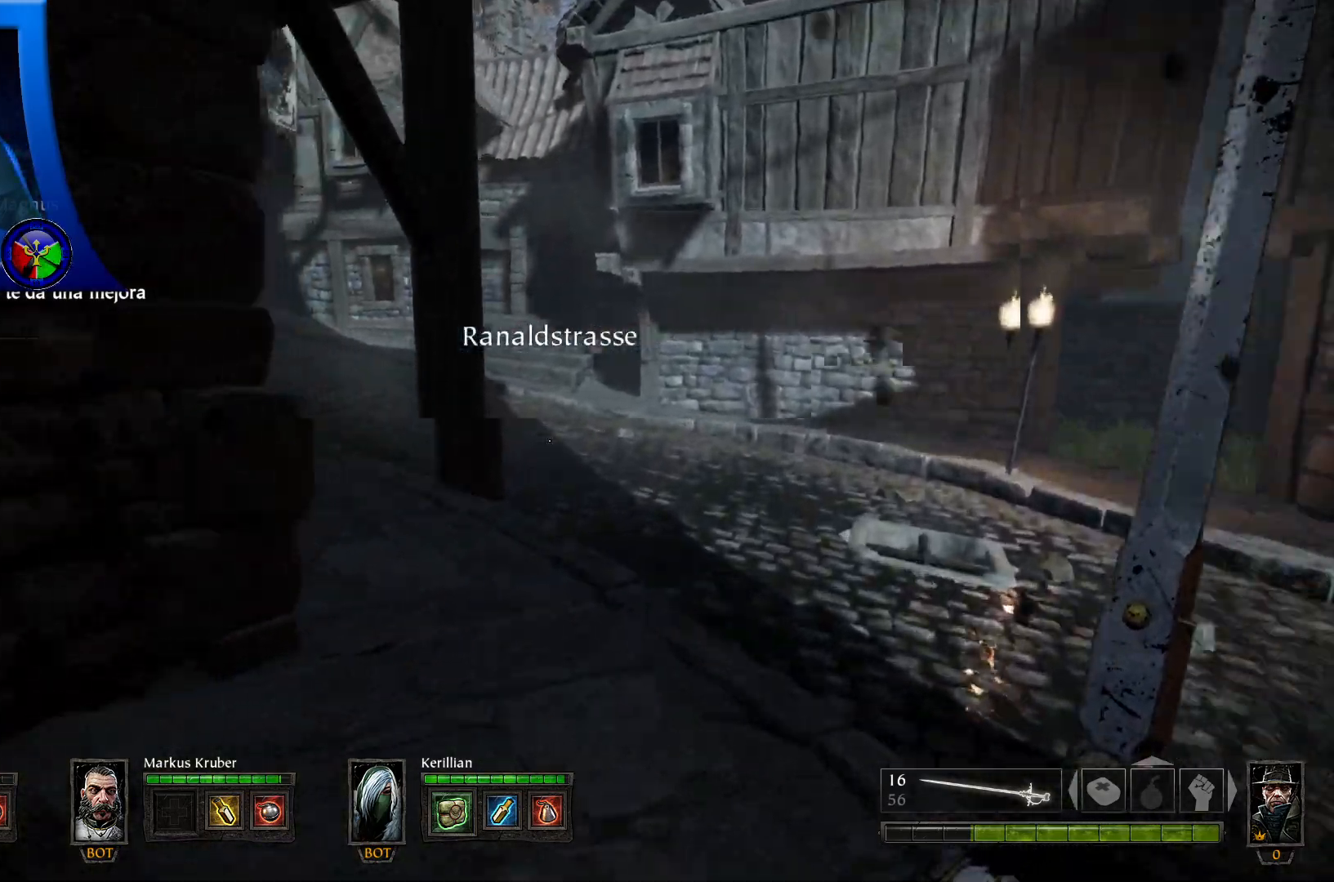
{"buttons": [], "left_stick": "up", "right_stick": "up-left", "events": [[100, "right_stick", "center"], [233, "right_stick", "left"], [500, "right_stick", "up-left"]]}
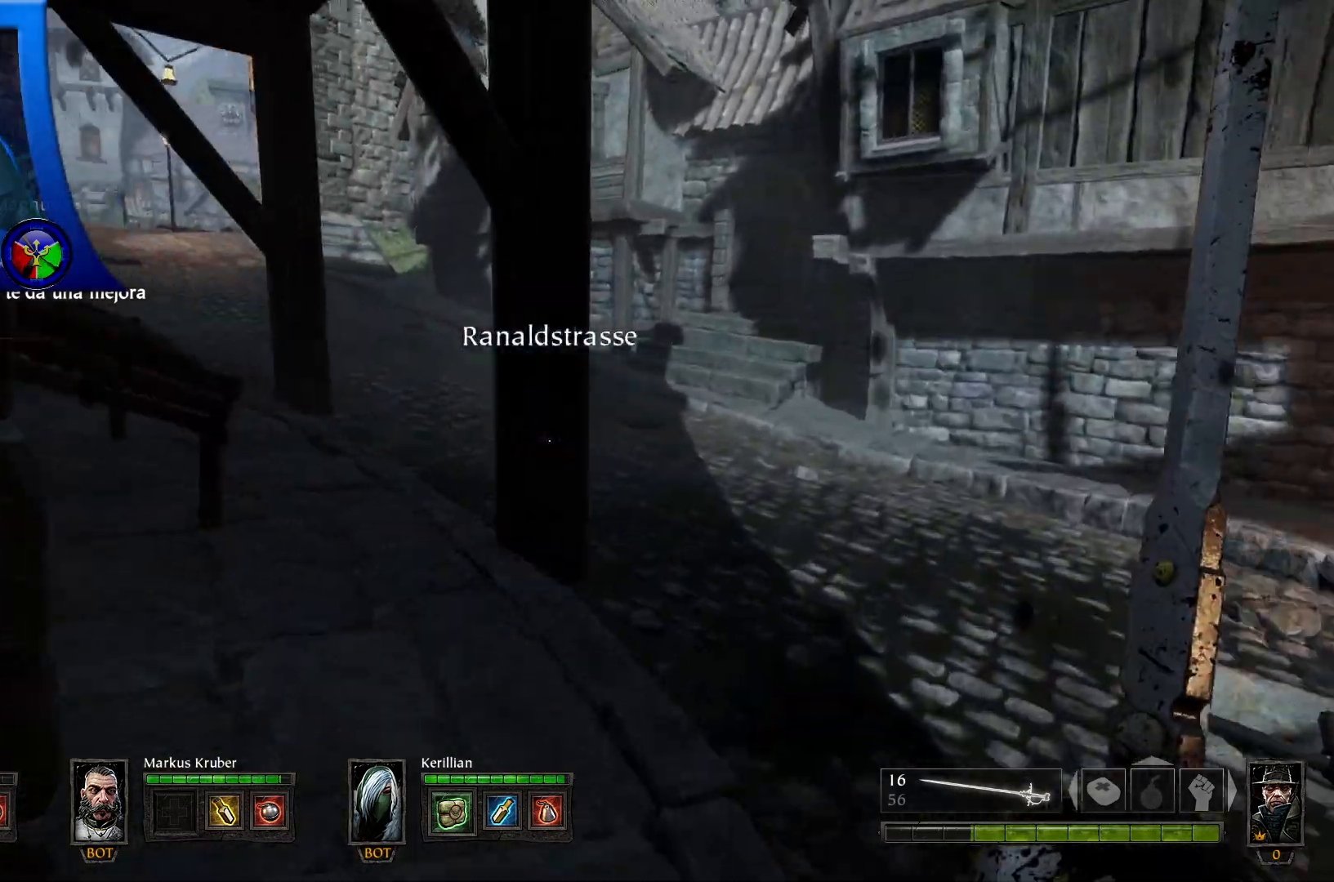
{"buttons": [], "left_stick": "up-right", "right_stick": "up-left", "events": [[200, "left_stick", "up-right"]]}
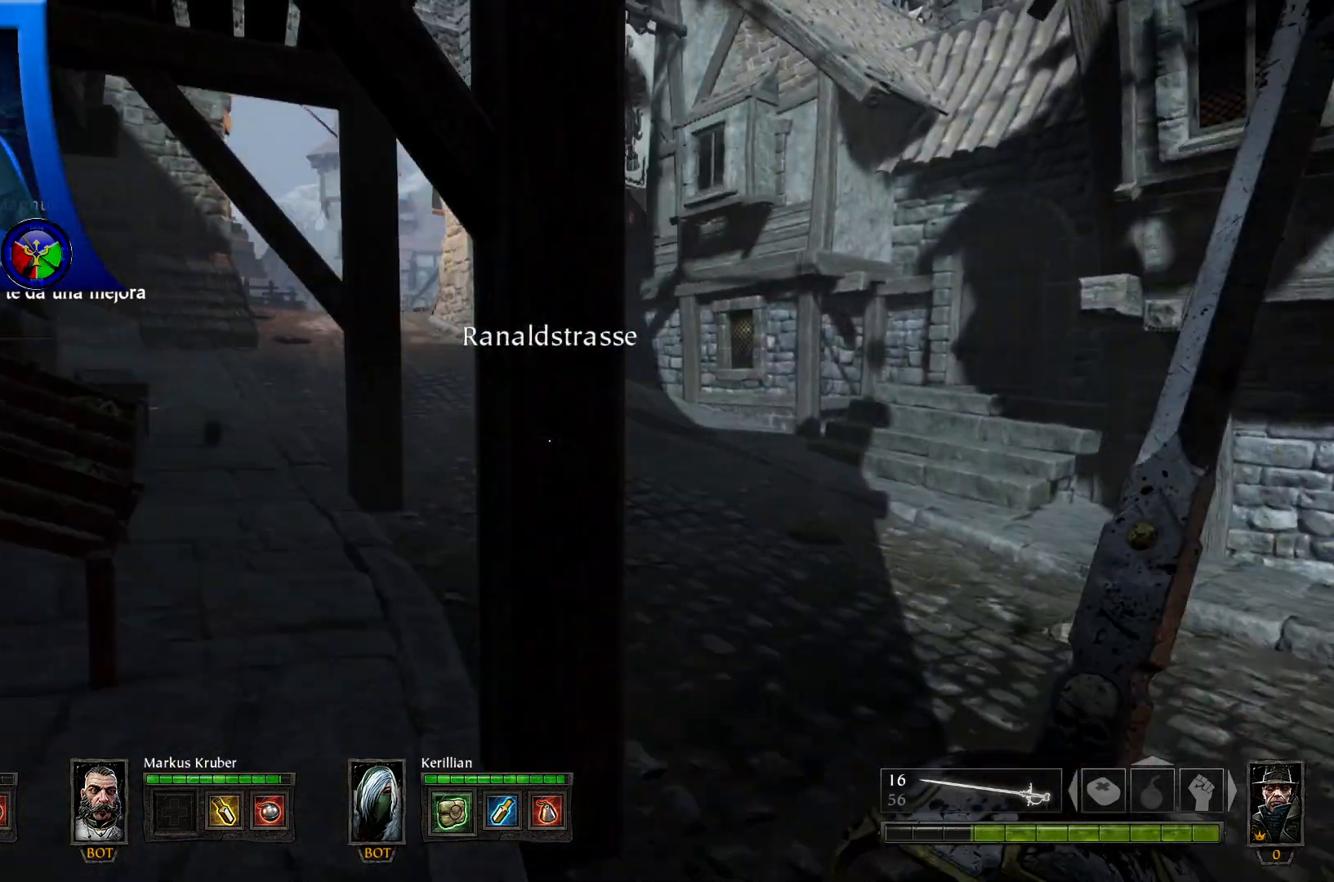
{"buttons": [], "left_stick": "up", "right_stick": "center", "events": [[117, "right_stick", "center"], [283, "right_stick", "right"], [317, "left_stick", "up"], [483, "right_stick", "center"]]}
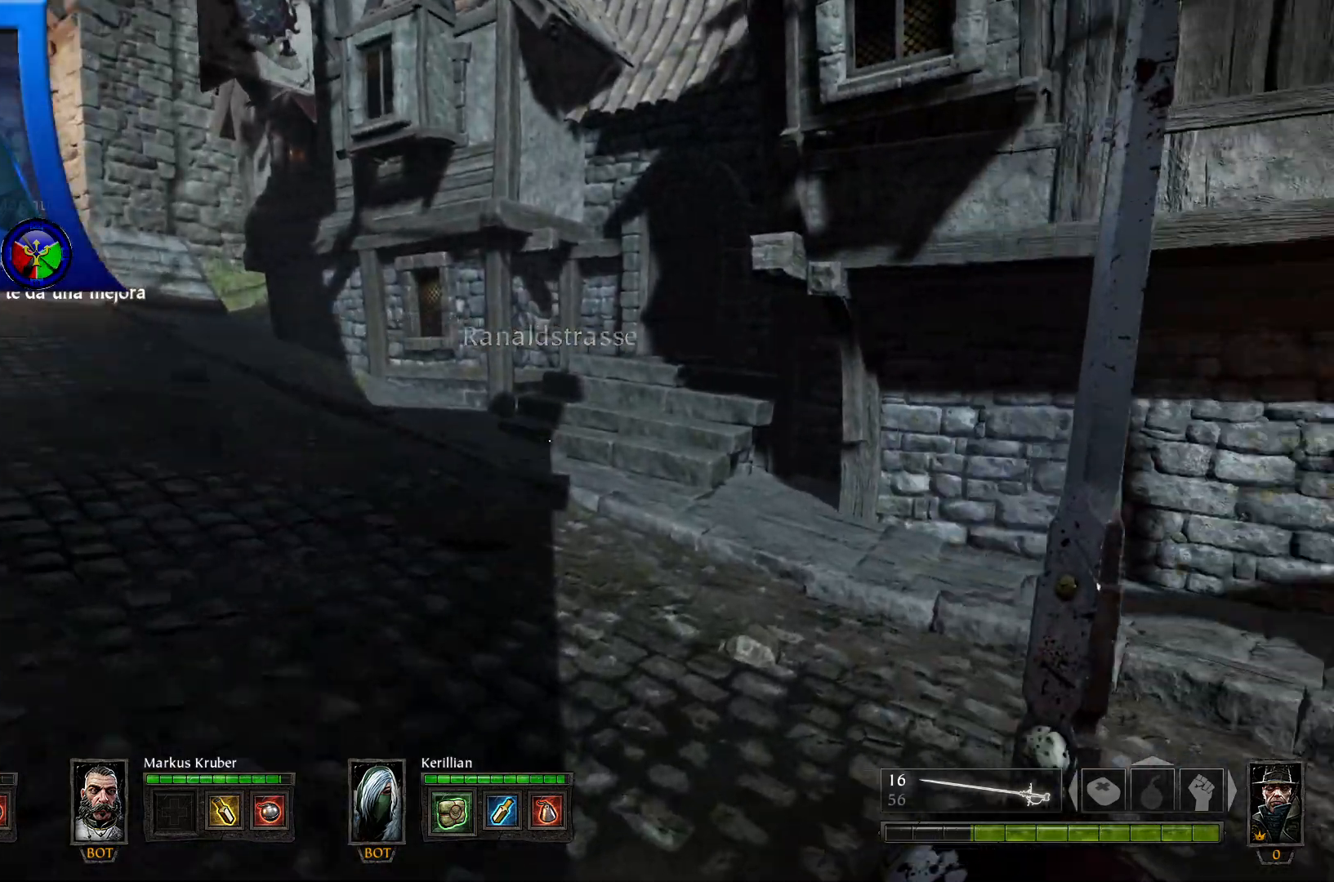
{"buttons": [], "left_stick": "up", "right_stick": "right", "events": [[450, "right_stick", "right"]]}
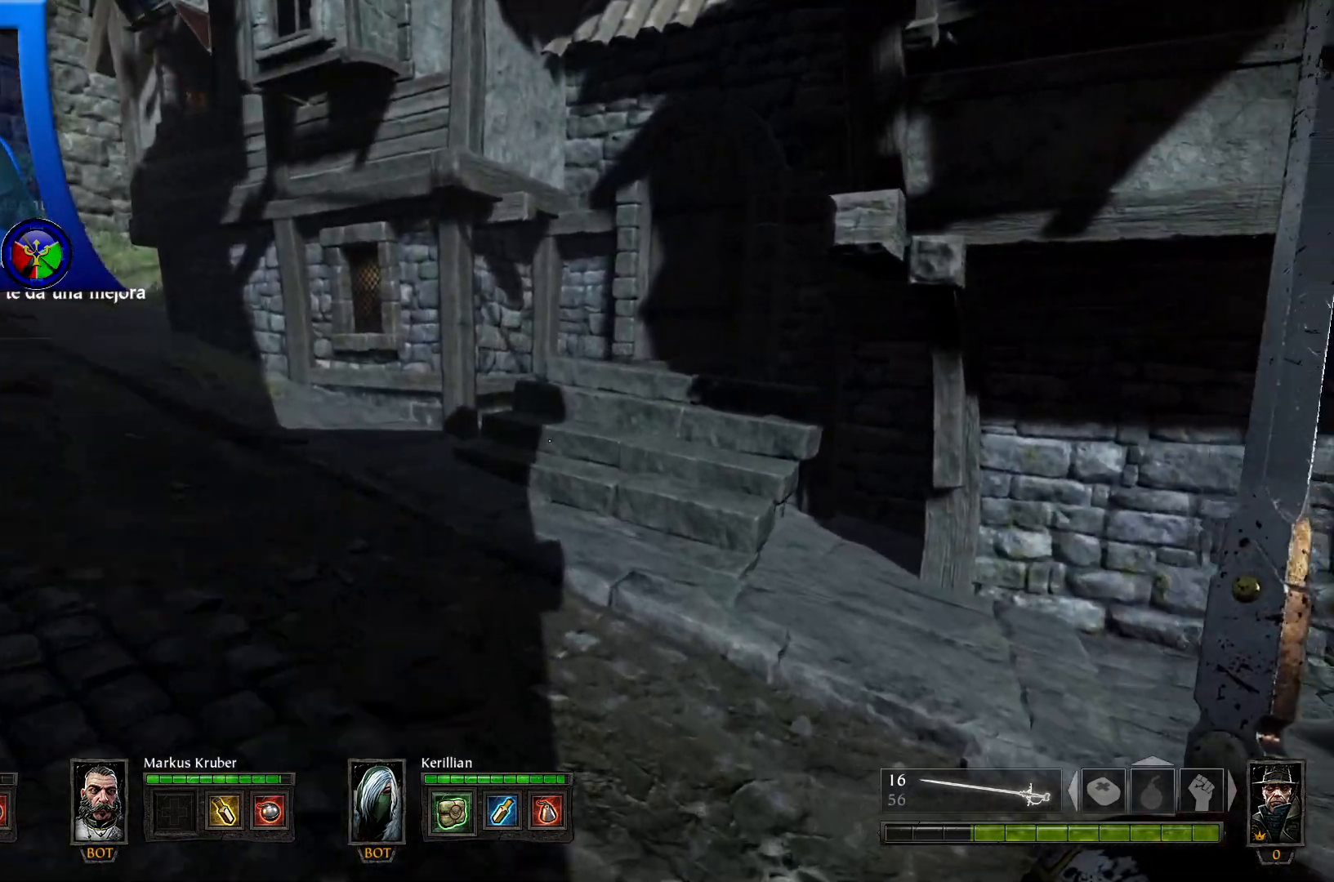
{"buttons": [], "left_stick": "up", "right_stick": "right", "events": []}
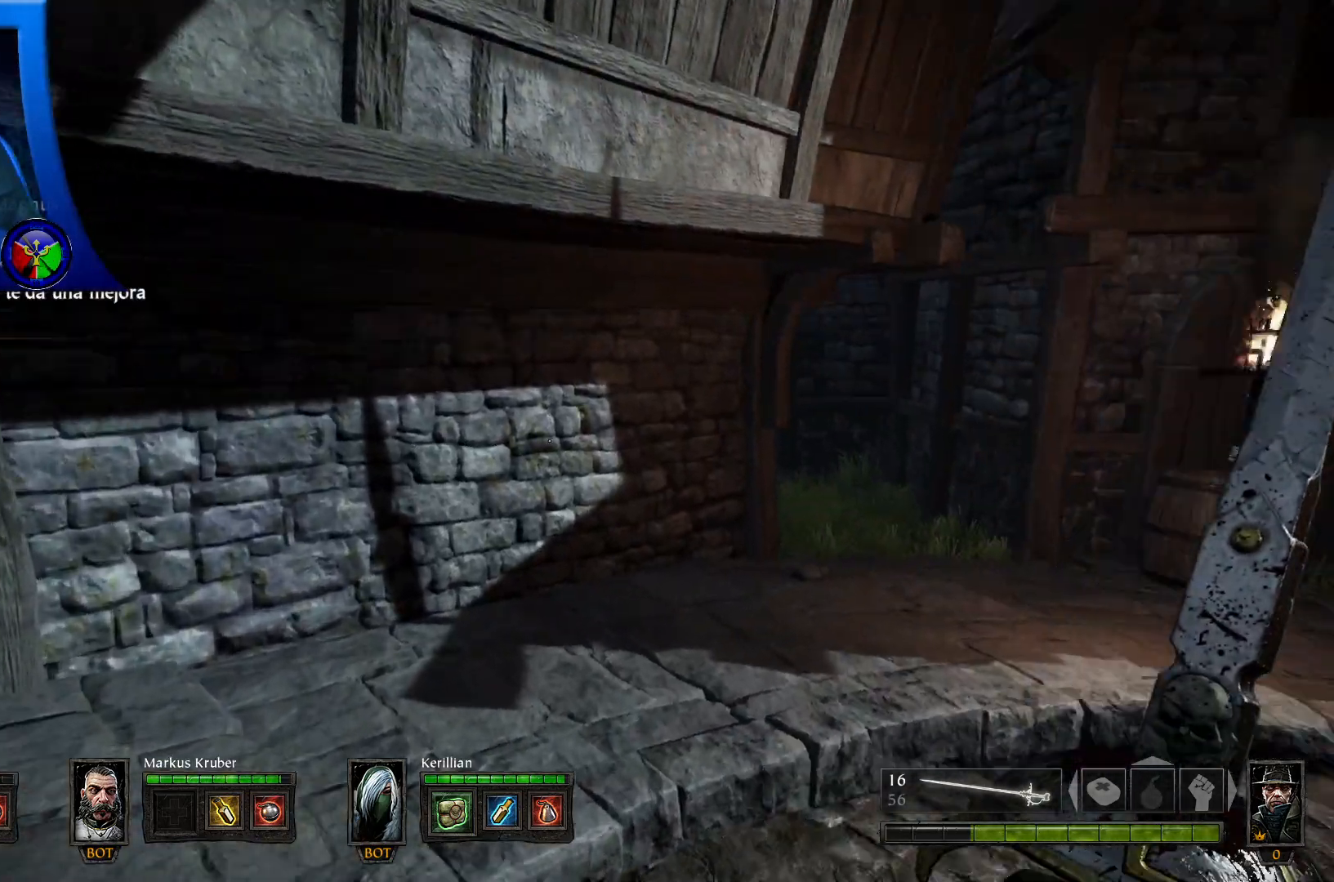
{"buttons": [], "left_stick": "up", "right_stick": "center", "events": [[283, "right_stick", "center"]]}
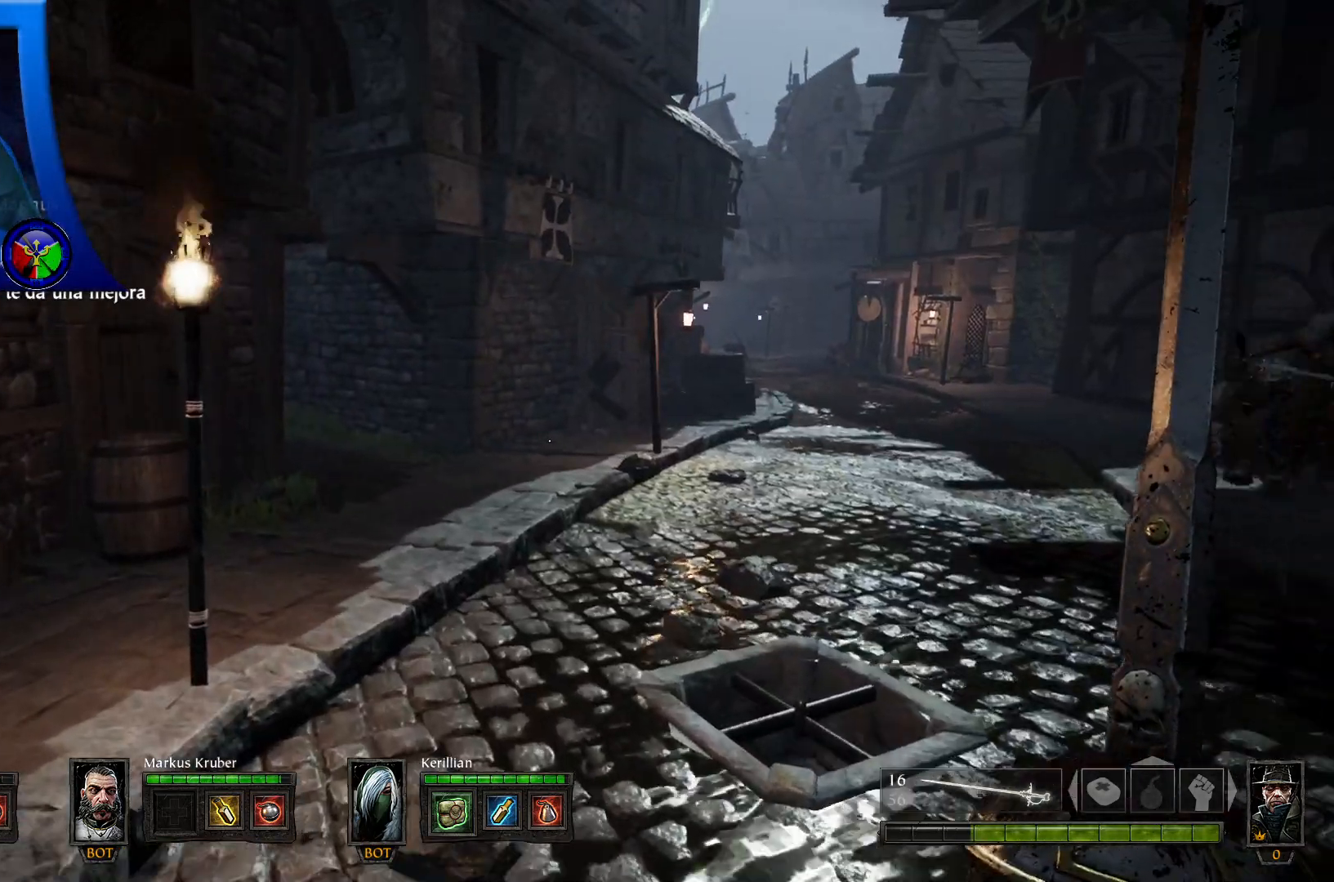
{"buttons": [], "left_stick": "up", "right_stick": "left", "events": [[100, "right_stick", "left"]]}
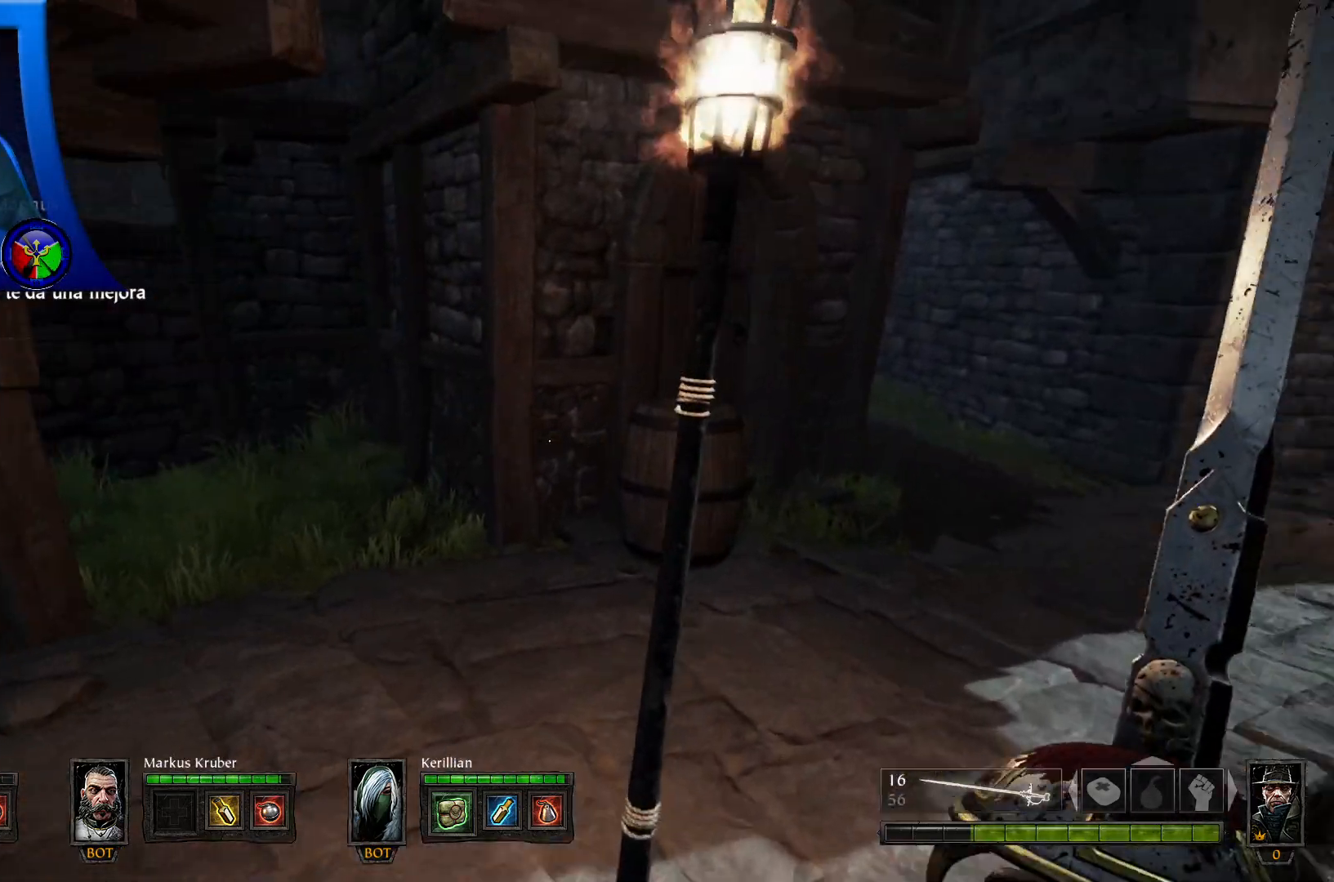
{"buttons": [], "left_stick": "up", "right_stick": "right", "events": [[183, "right_stick", "center"], [250, "right_stick", "right"], [283, "left_stick", "up-right"], [483, "left_stick", "up"]]}
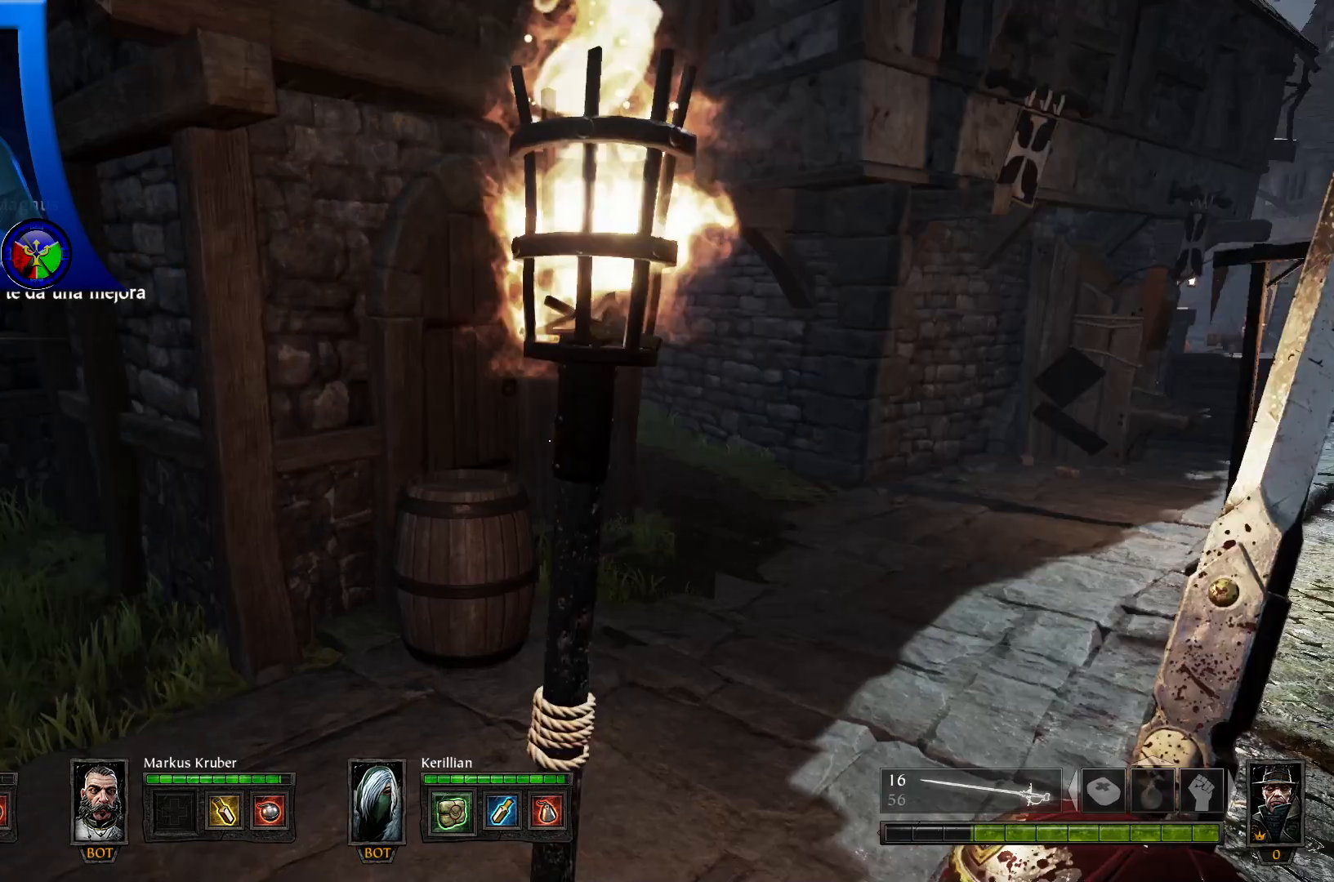
{"buttons": [], "left_stick": "up", "right_stick": "center", "events": [[150, "right_stick", "up-right"], [483, "right_stick", "center"]]}
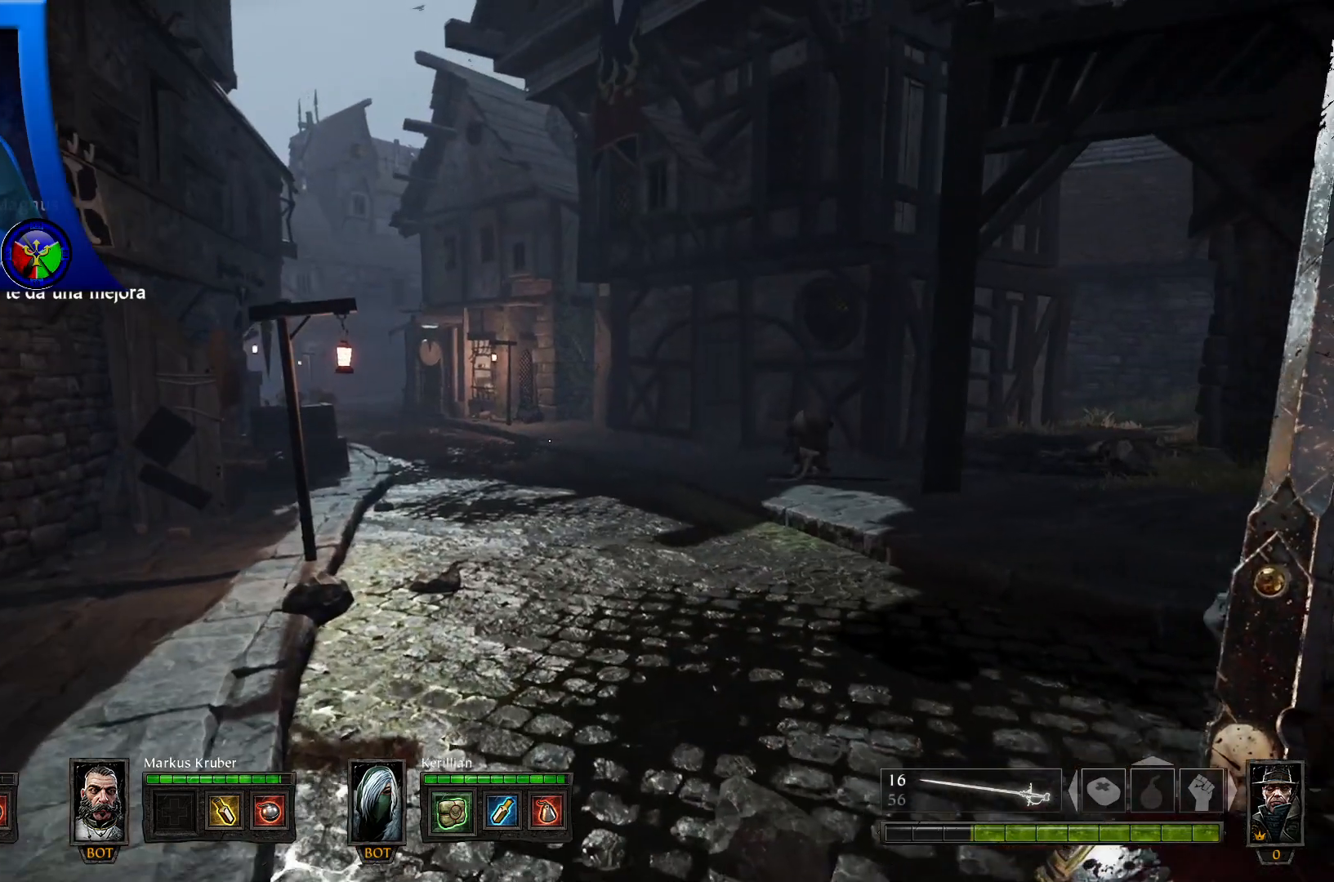
{"buttons": [], "left_stick": "up", "right_stick": "center", "events": []}
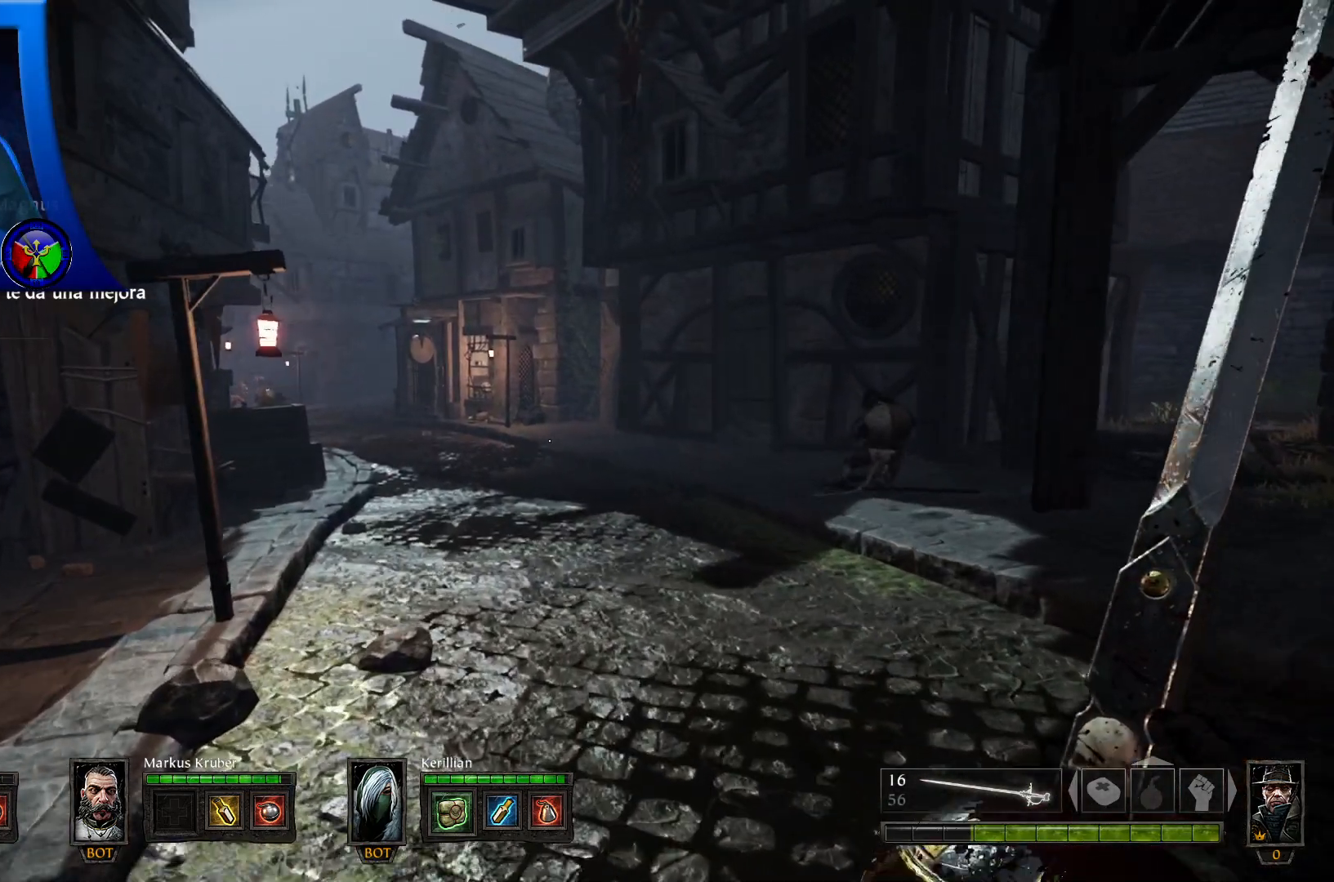
{"buttons": [], "left_stick": "up", "right_stick": "center", "events": [[100, "right_stick", "right"], [217, "right_stick", "center"], [300, "right_stick", "right"], [417, "right_stick", "center"]]}
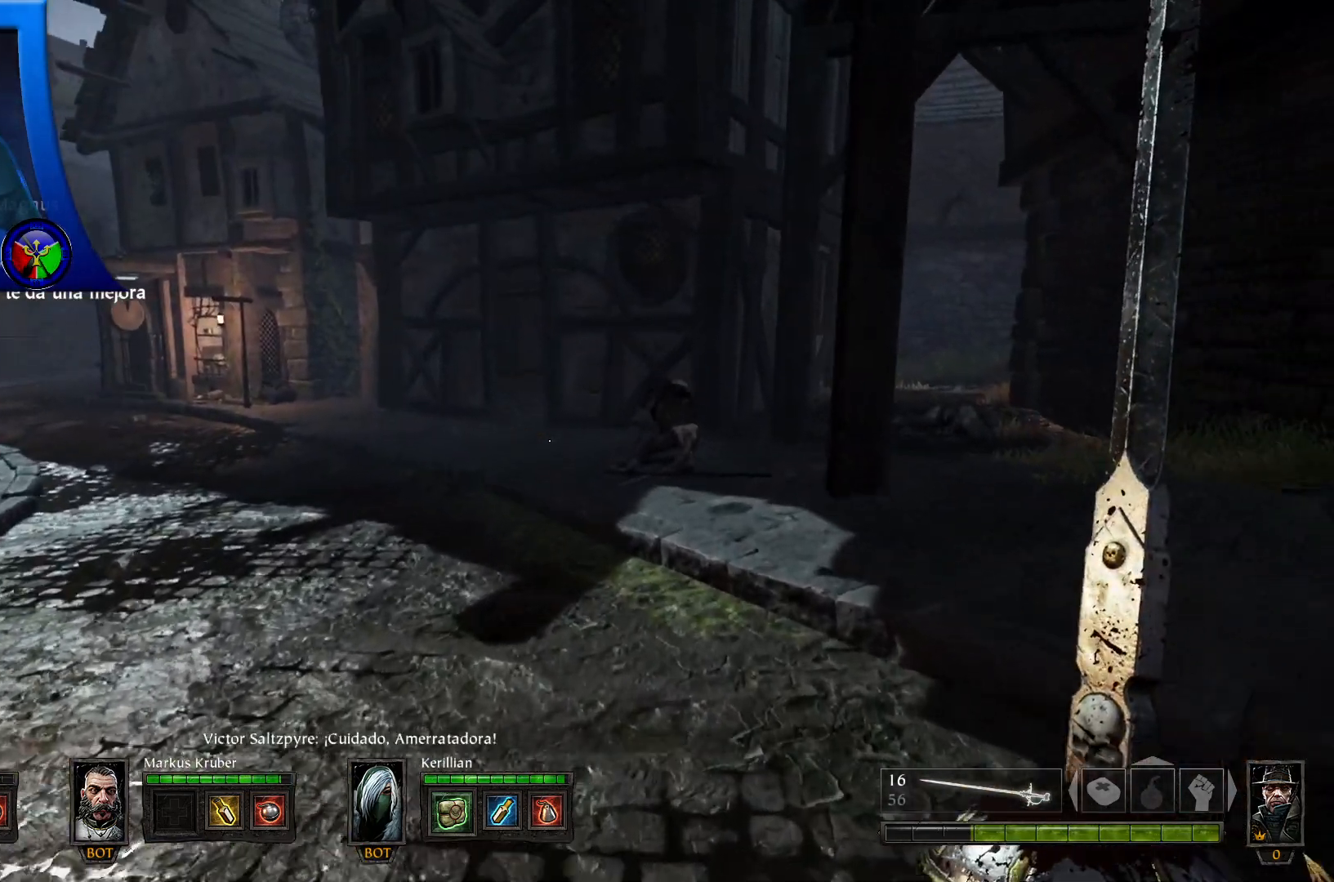
{"buttons": [], "left_stick": "up", "right_stick": "center", "events": []}
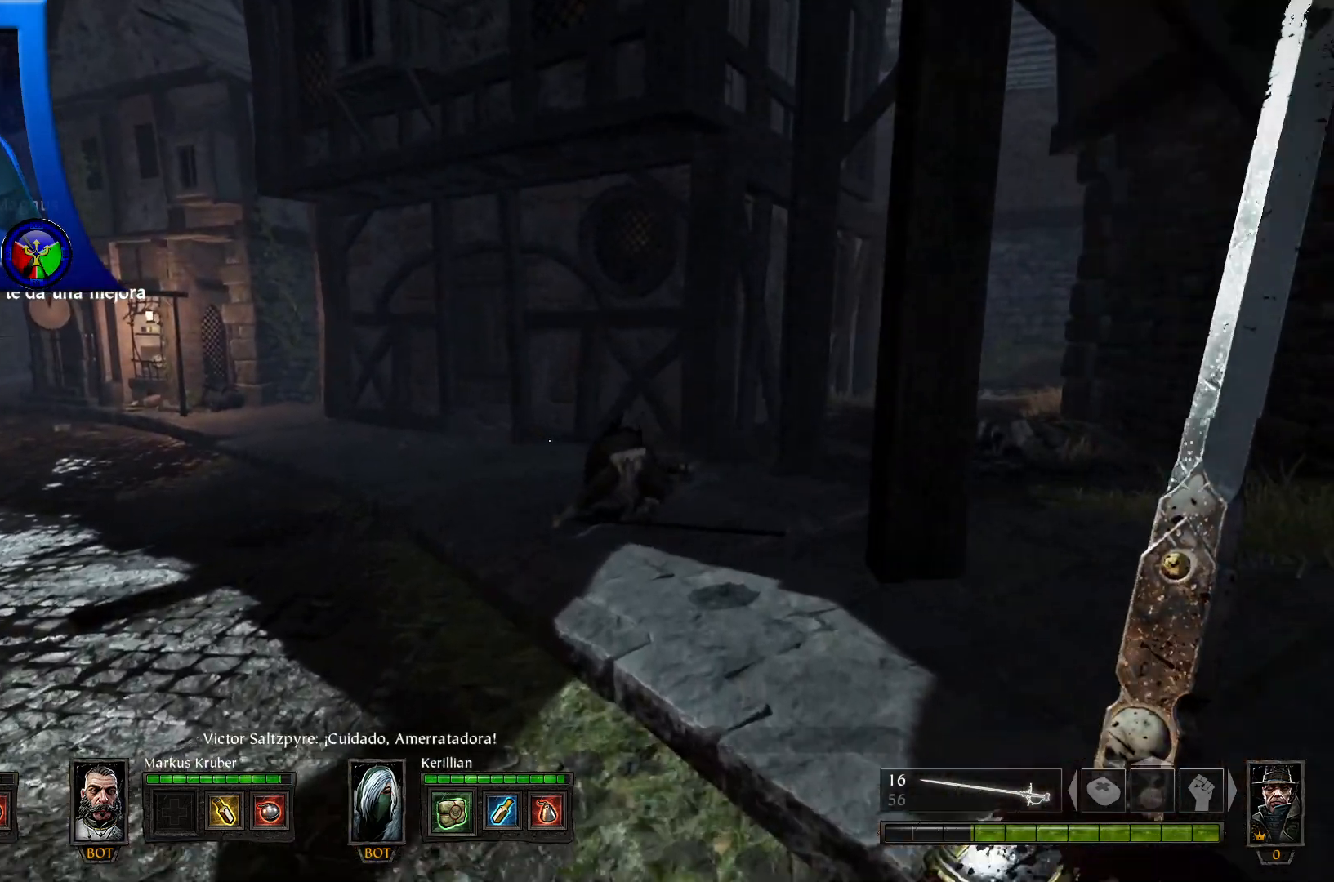
{"buttons": [], "left_stick": "up", "right_stick": "left", "events": [[217, "right_stick", "down-left"], [350, "right_stick", "center"], [450, "right_stick", "left"]]}
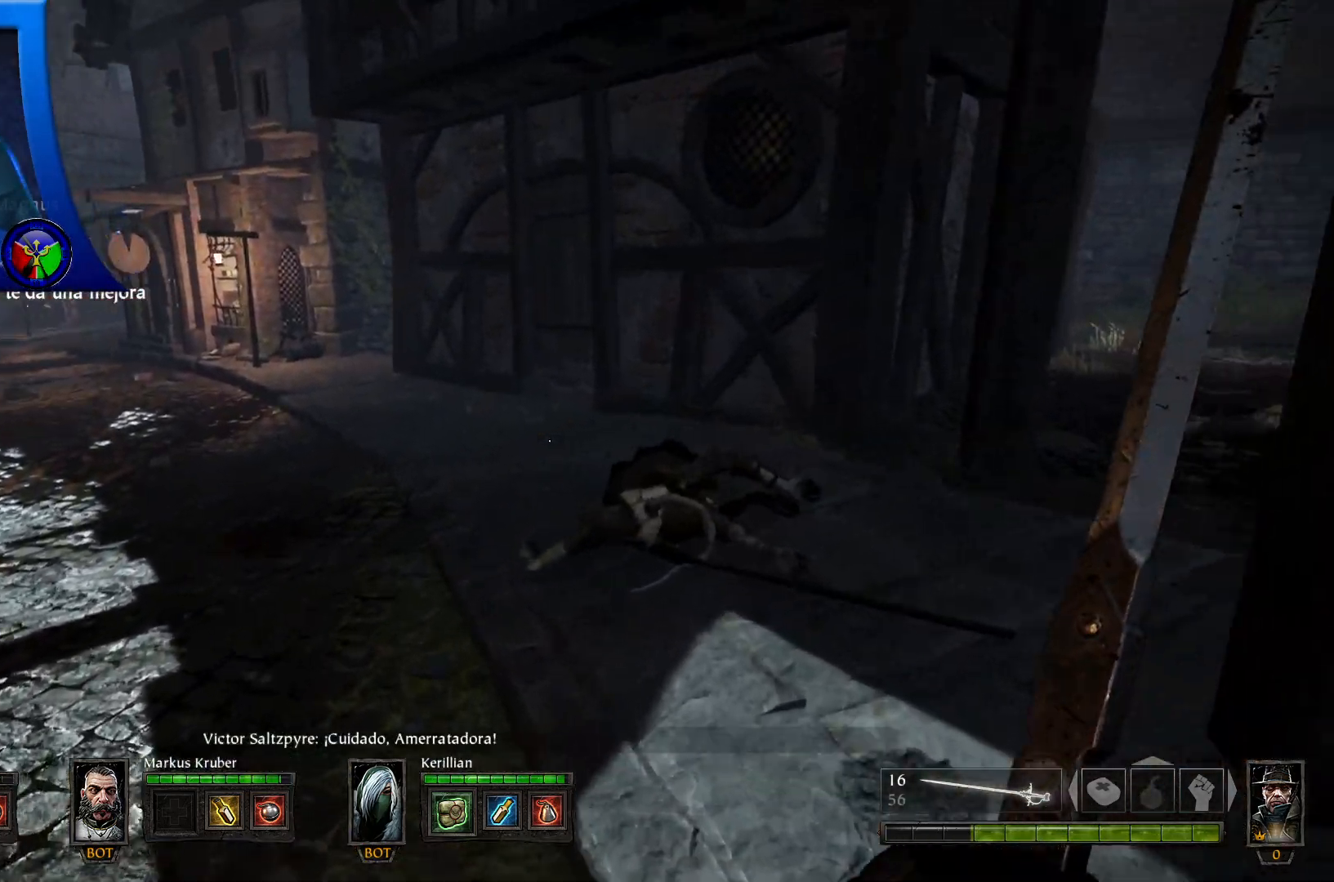
{"buttons": [], "left_stick": "center", "right_stick": "center", "events": [[33, "left_stick", "center"], [100, "right_stick", "up-left"], [250, "right_stick", "center"]]}
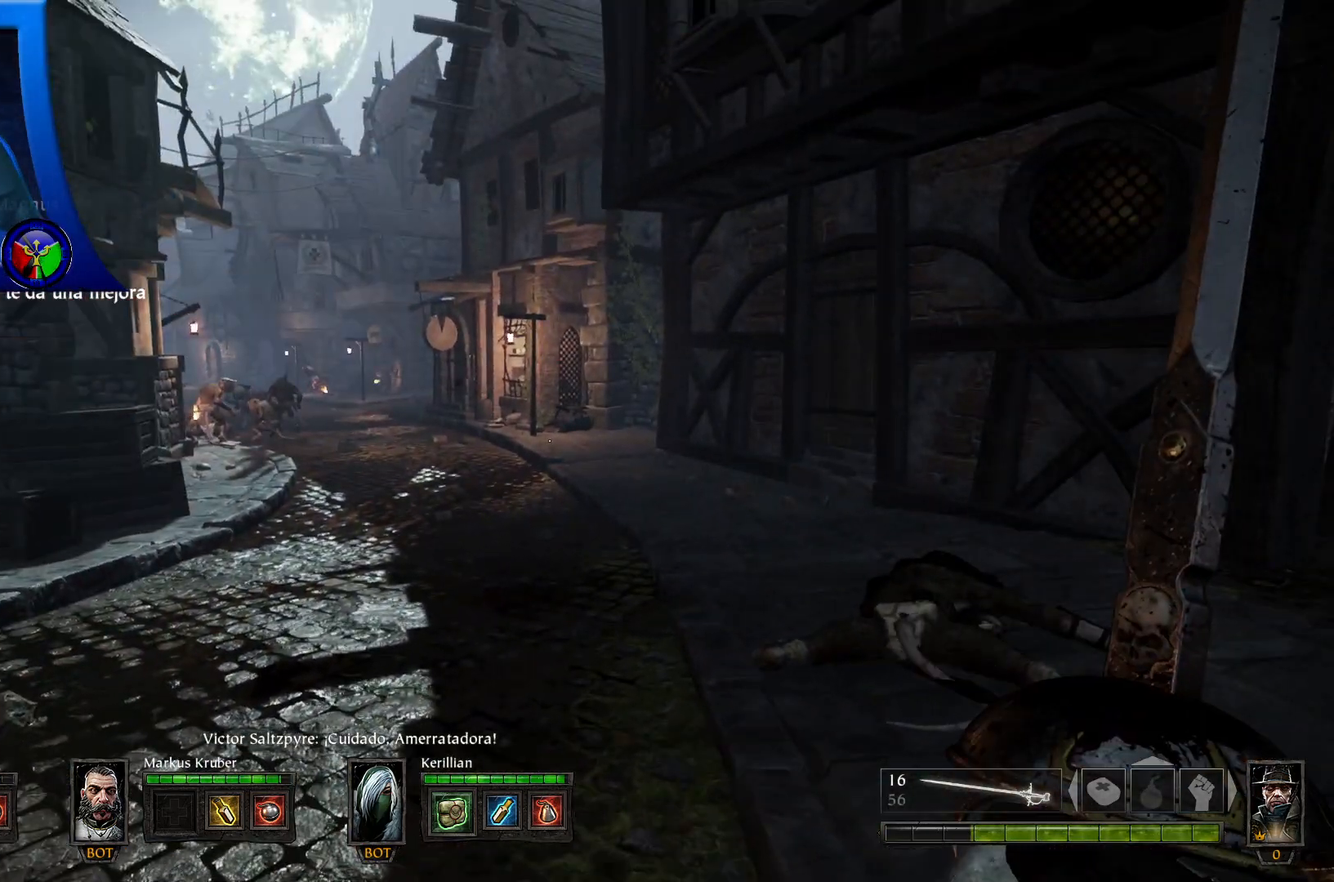
{"buttons": [], "left_stick": "center", "right_stick": "center", "events": [[33, "right_stick", "left"], [267, "right_stick", "center"]]}
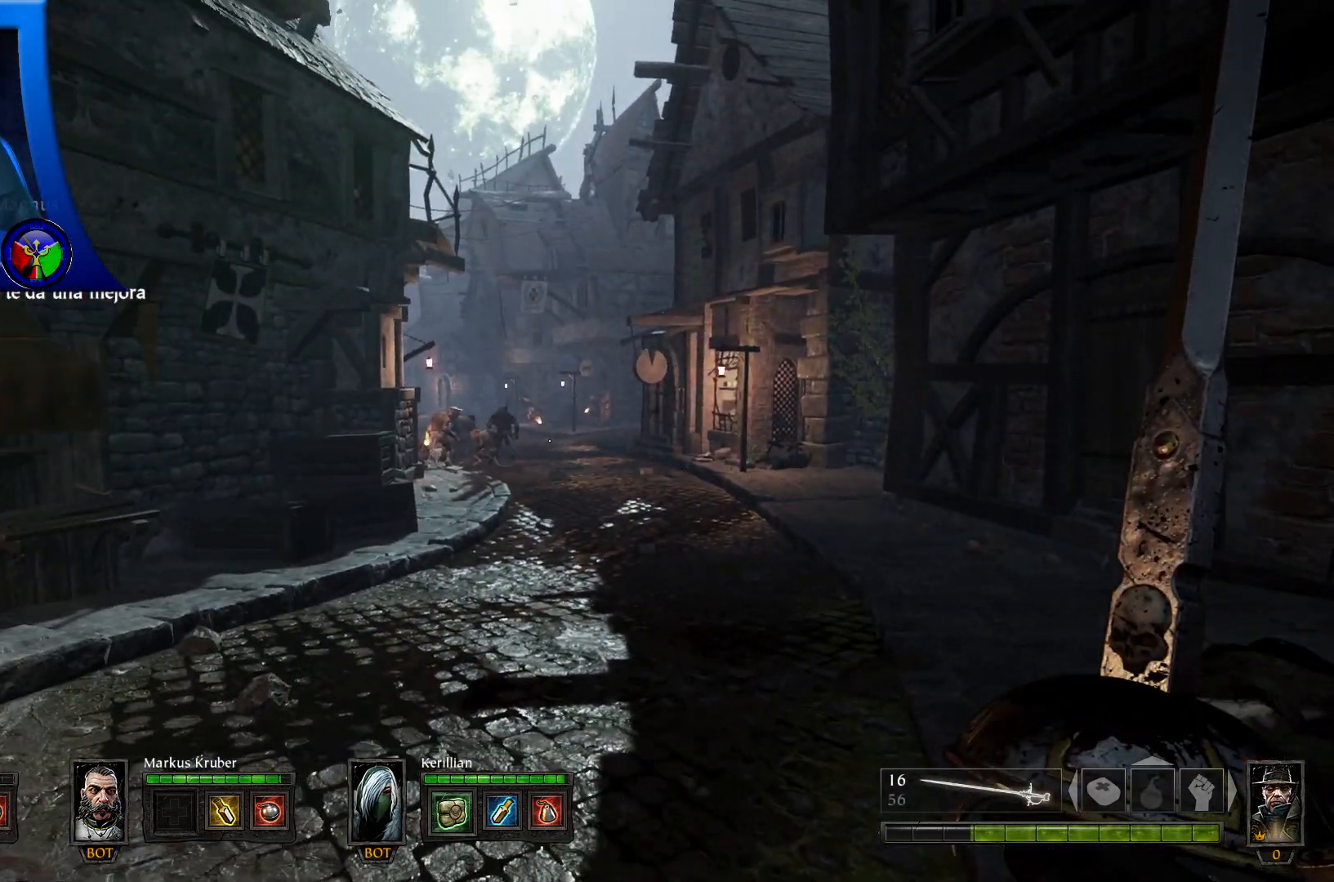
{"buttons": [], "left_stick": "up", "right_stick": "center", "events": [[233, "right_stick", "left"], [317, "left_stick", "up"], [500, "right_stick", "center"]]}
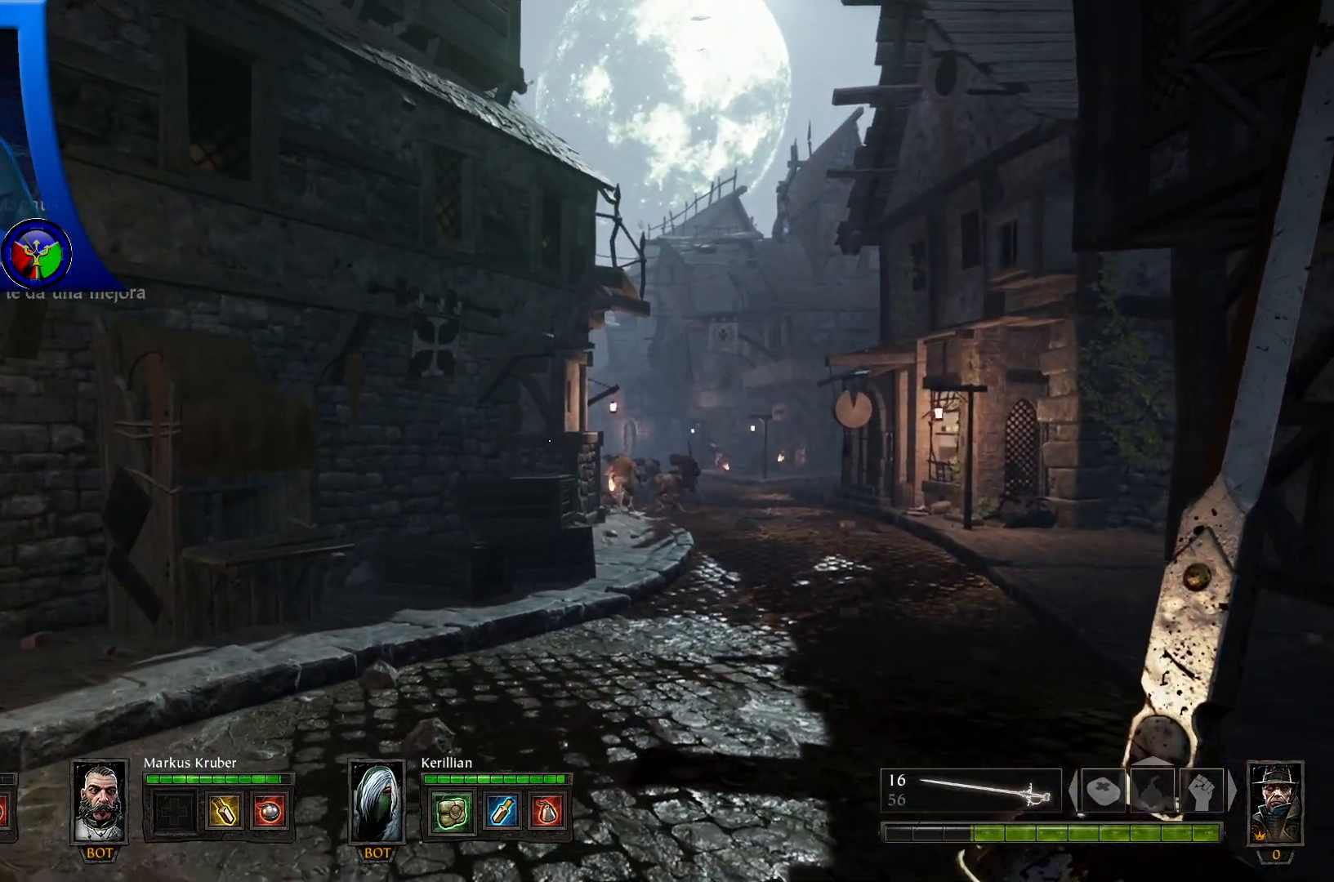
{"buttons": [], "left_stick": "up", "right_stick": "center", "events": [[67, "left_stick", "center"], [167, "Y", "down"], [283, "Y", "up"], [383, "left_stick", "up"]]}
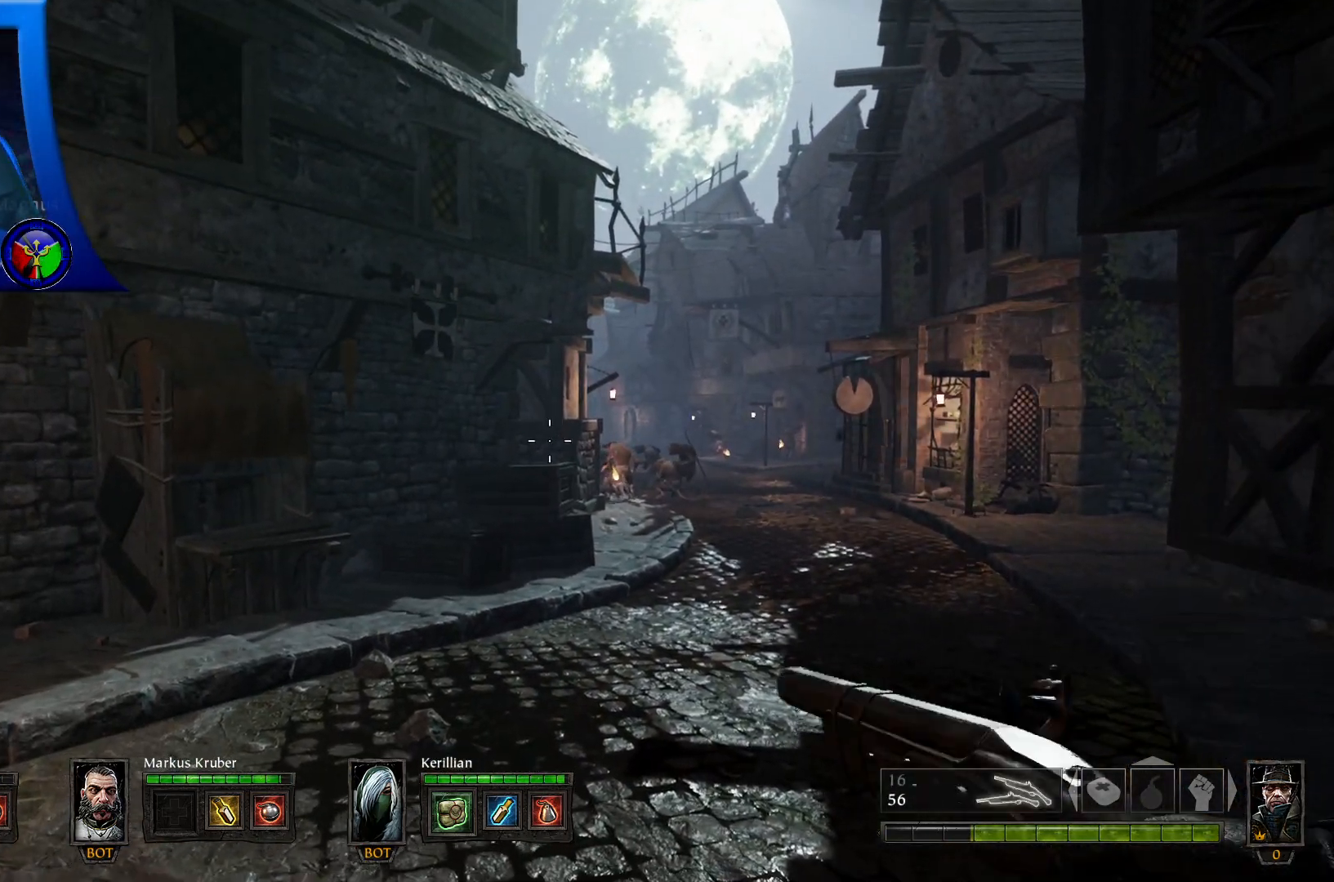
{"buttons": [], "left_stick": "up", "right_stick": "center", "events": [[267, "right_stick", "down-right"], [467, "right_stick", "center"]]}
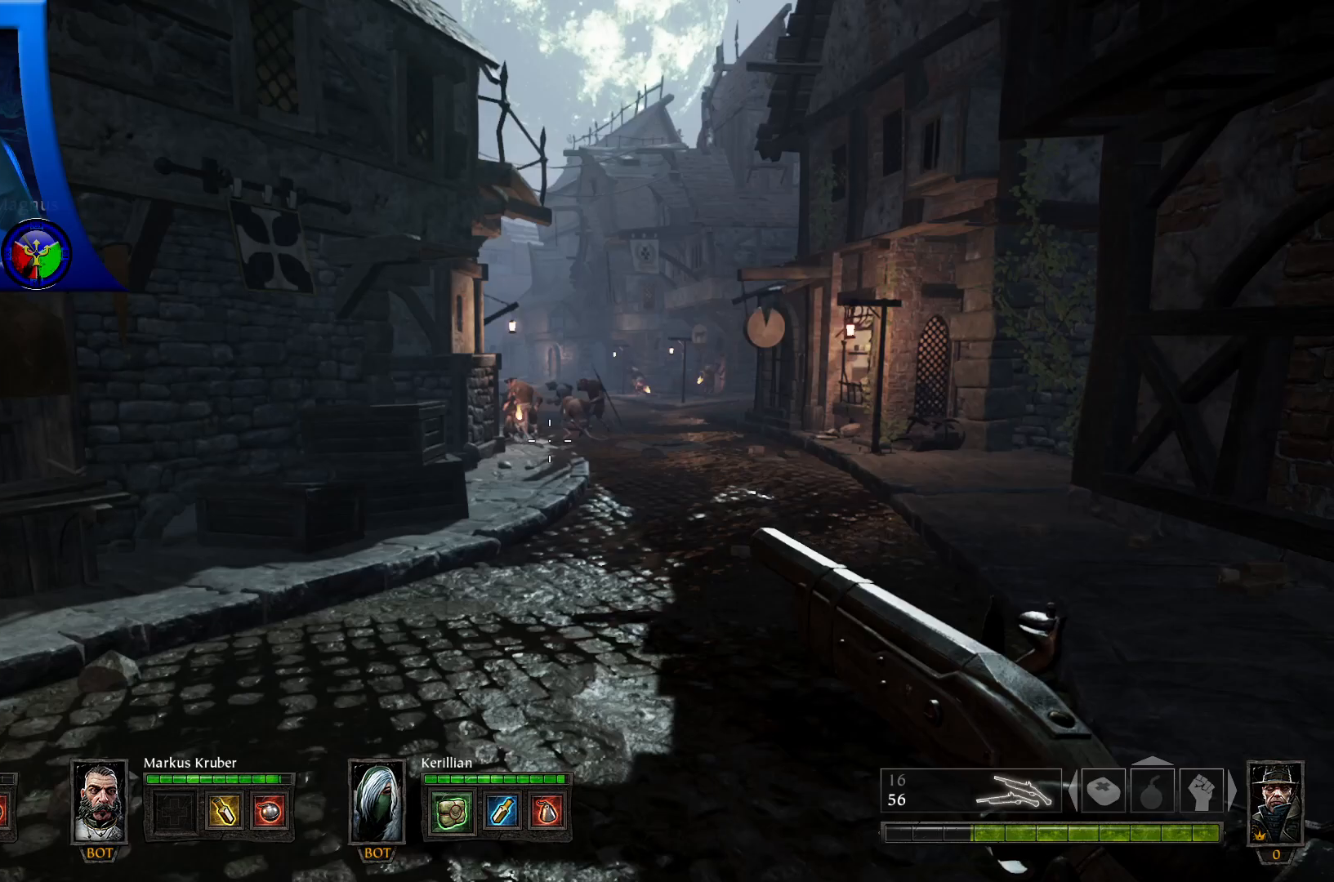
{"buttons": [], "left_stick": "up", "right_stick": "up-left", "events": [[350, "right_stick", "up-left"]]}
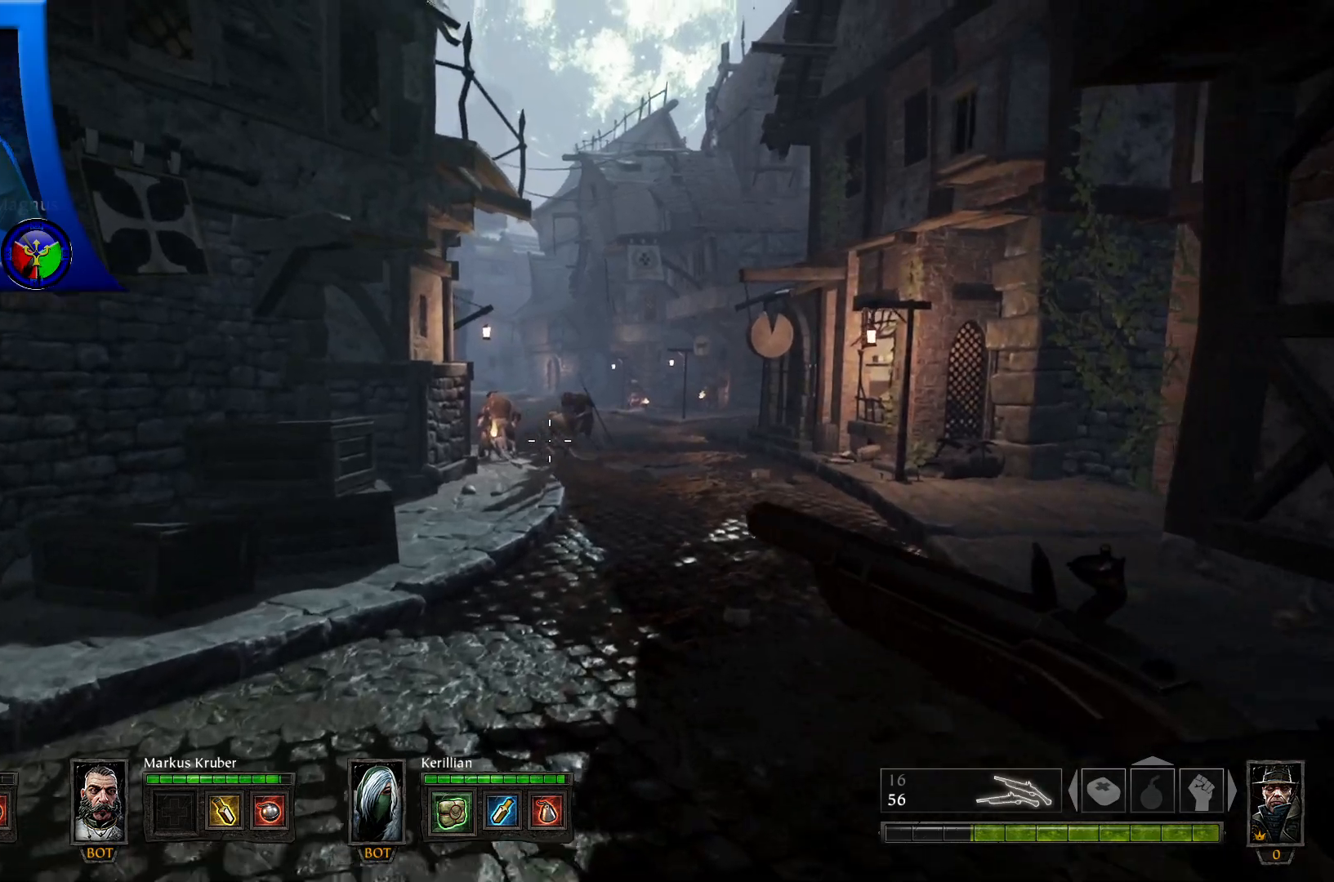
{"buttons": ["L2", "R2"], "left_stick": "up", "right_stick": "center", "events": [[100, "right_stick", "up"], [217, "right_stick", "center"], [233, "L2", "down"], [450, "R2", "down"]]}
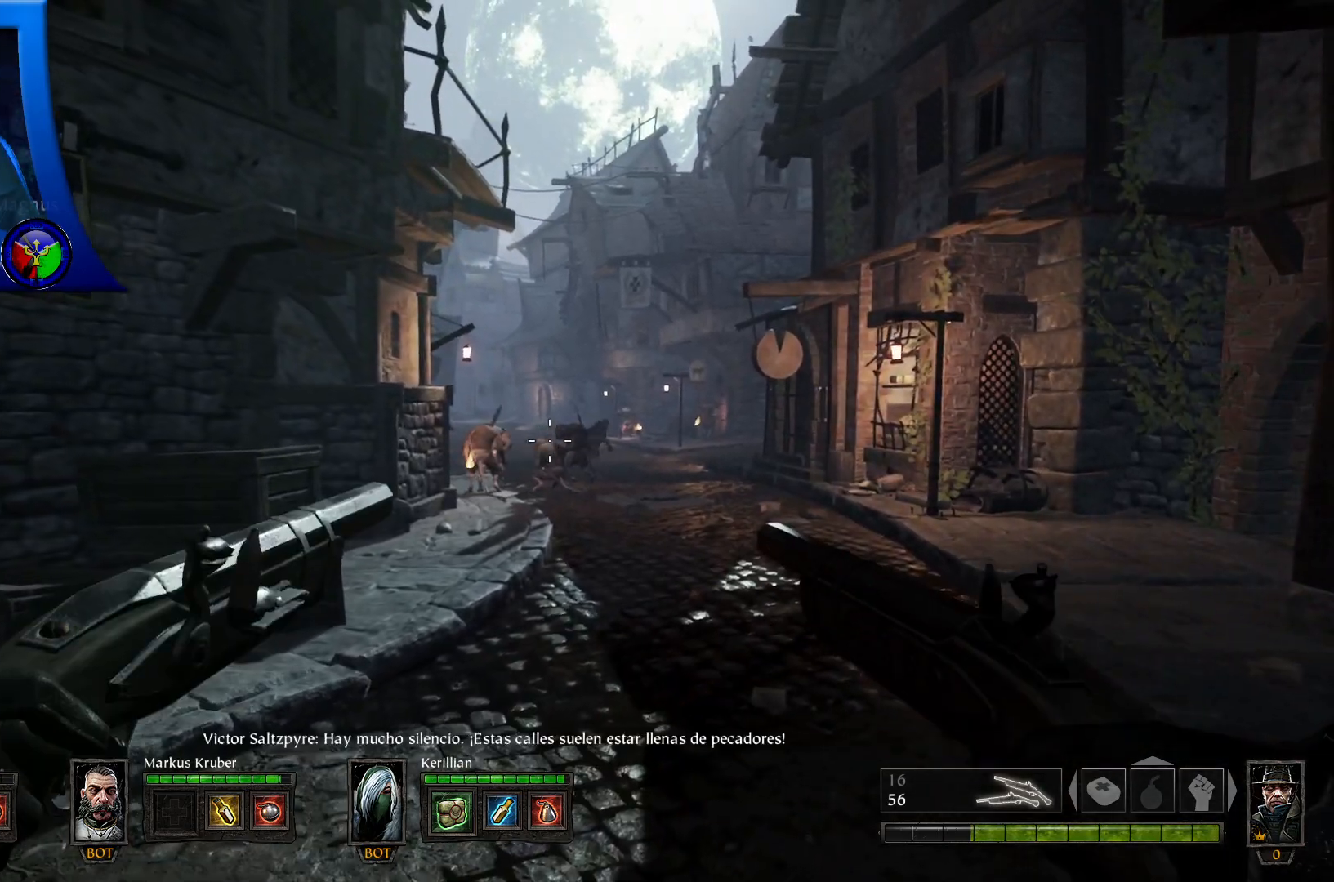
{"buttons": ["L2", "R2"], "left_stick": "up", "right_stick": "down-left", "events": [[400, "right_stick", "down-left"]]}
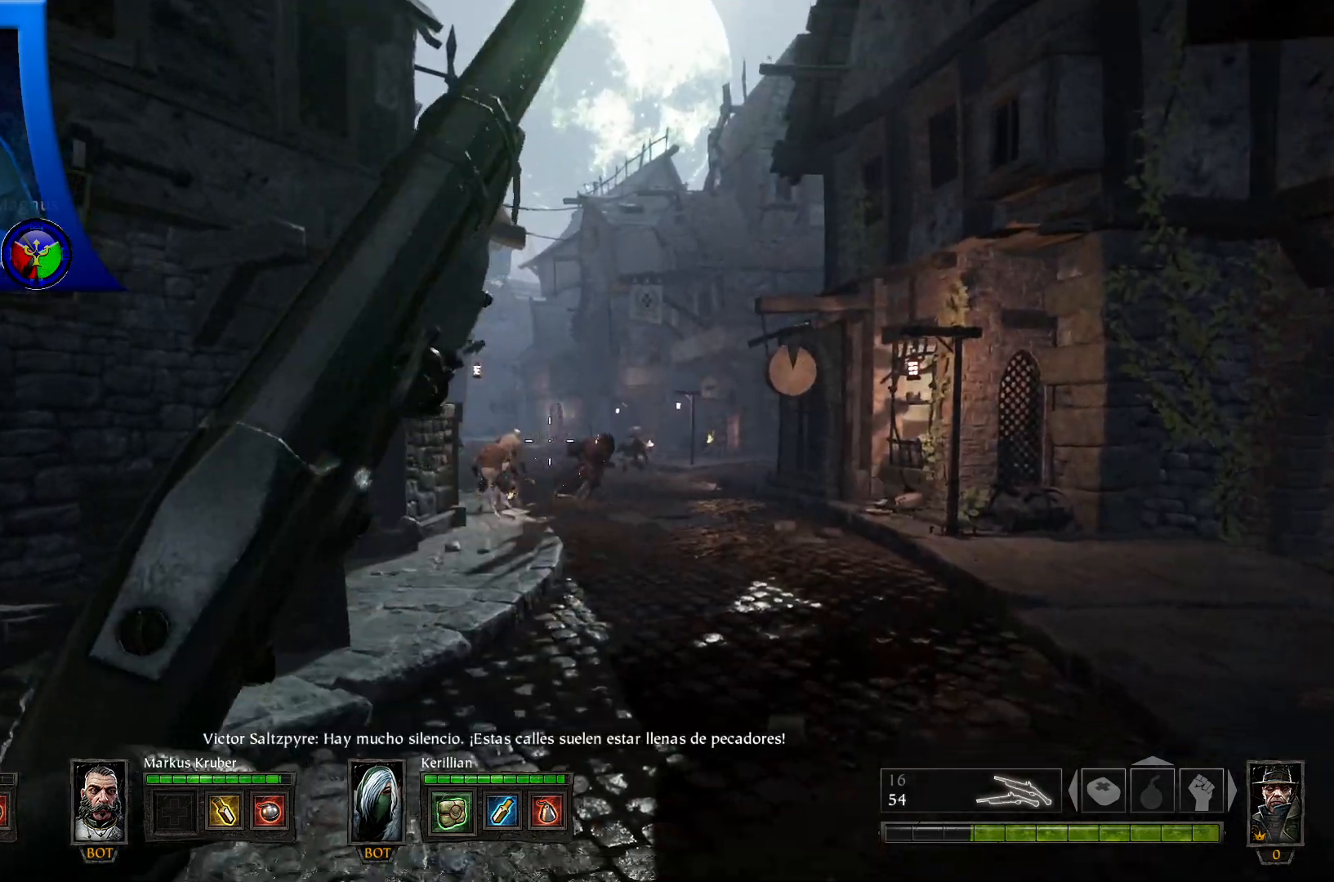
{"buttons": ["L2", "R2"], "left_stick": "up", "right_stick": "center", "events": [[83, "right_stick", "center"]]}
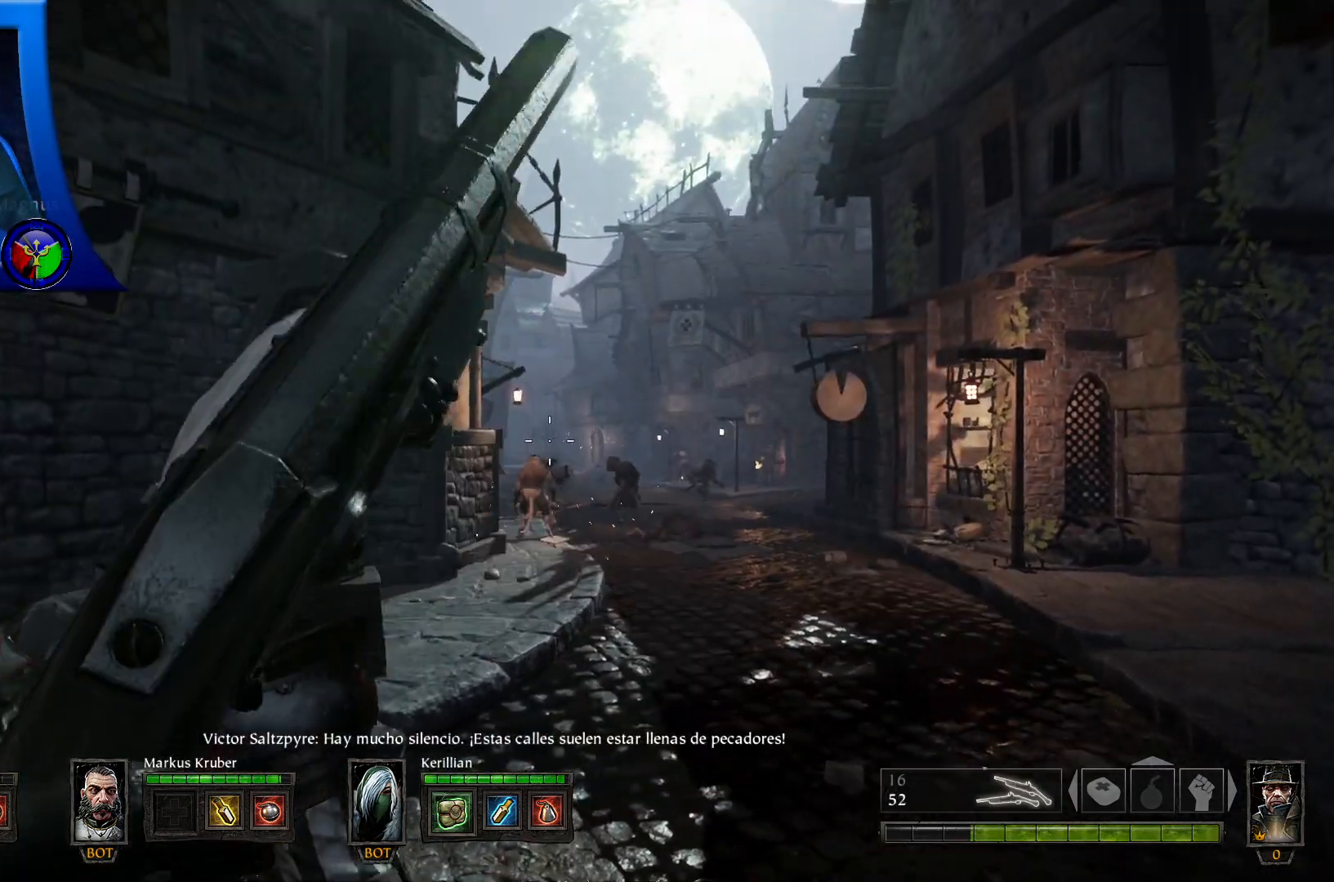
{"buttons": ["L2", "R2"], "left_stick": "up", "right_stick": "down-left", "events": [[167, "right_stick", "down-left"]]}
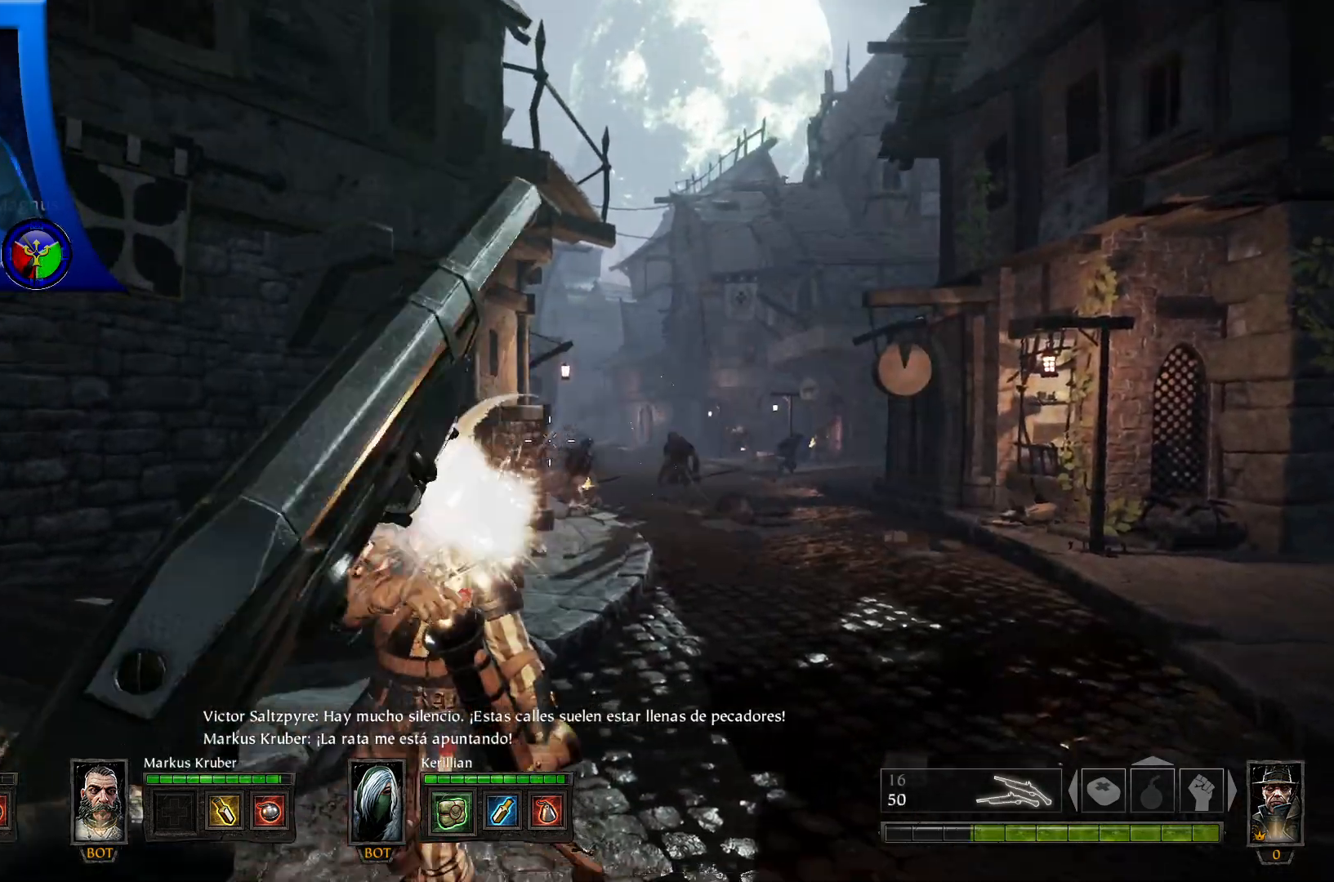
{"buttons": ["L2", "R2"], "left_stick": "up", "right_stick": "center", "events": [[83, "right_stick", "down-right"], [283, "L1", "down"], [333, "right_stick", "center"], [450, "L1", "up"]]}
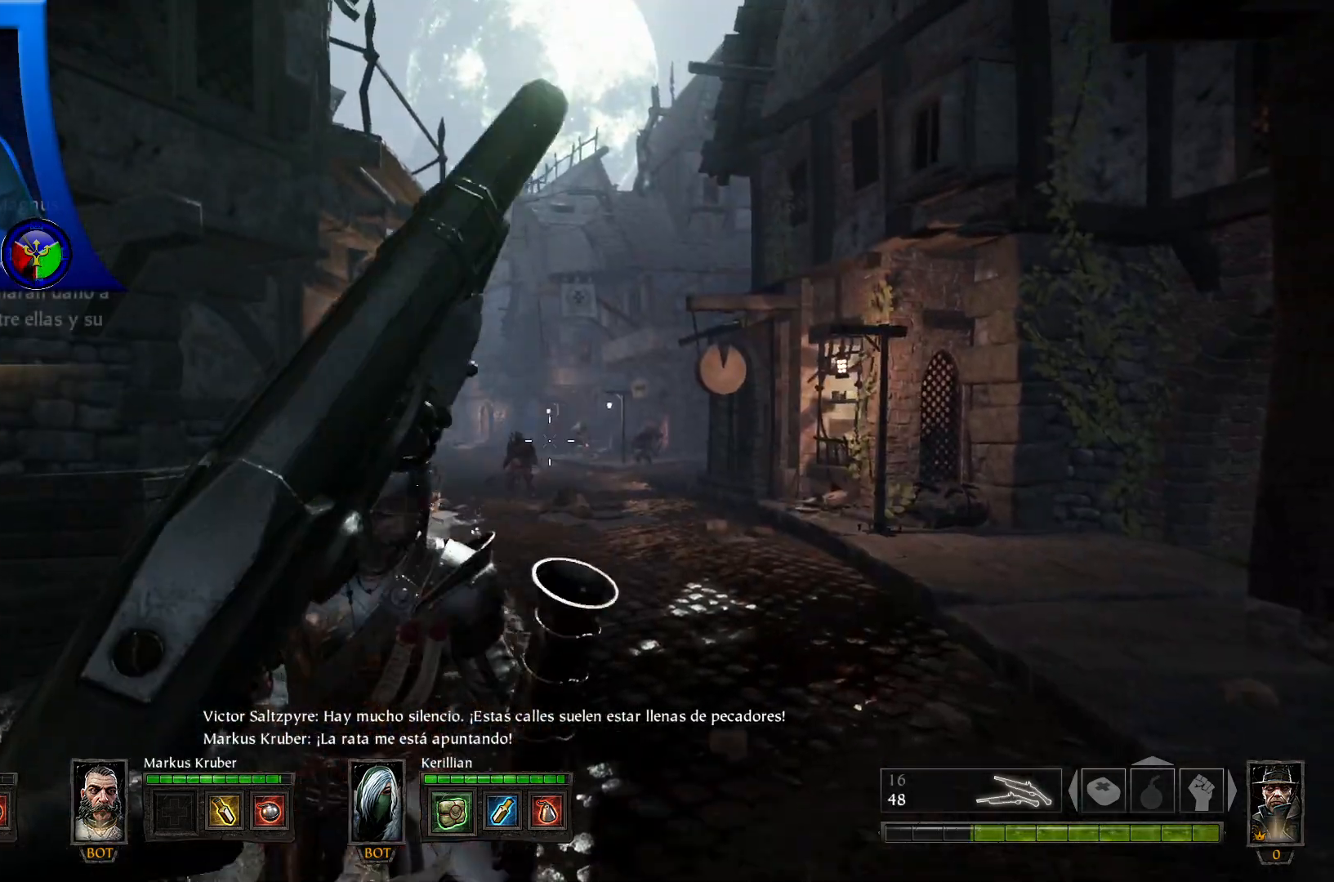
{"buttons": ["L2", "R2"], "left_stick": "up", "right_stick": "center", "events": [[283, "L1", "down"], [283, "right_stick", "left"], [383, "right_stick", "center"], [400, "L1", "up"]]}